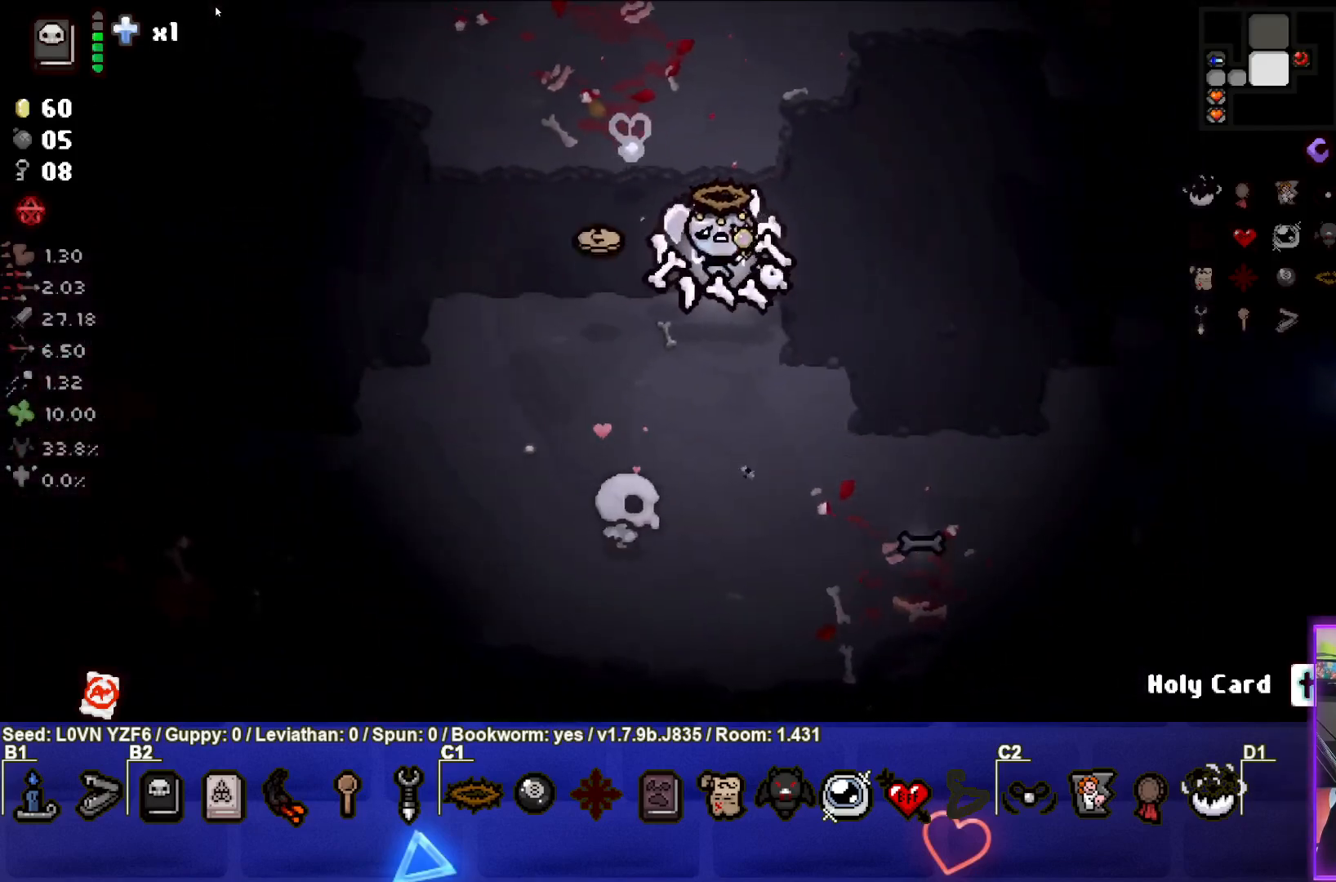
Gameplay with a controller (PlayStation layout); each line is a JSON object with the inputs held at the frame after it. "events" lists button and stick changes between this image and that frame as [ms after this image, input, new state], when the widget could be followed in between. Not read: right_stick.
{"buttons": [], "left_stick": "up", "events": [[83, "left_stick", "down-left"], [400, "left_stick", "up-left"], [450, "left_stick", "up"]]}
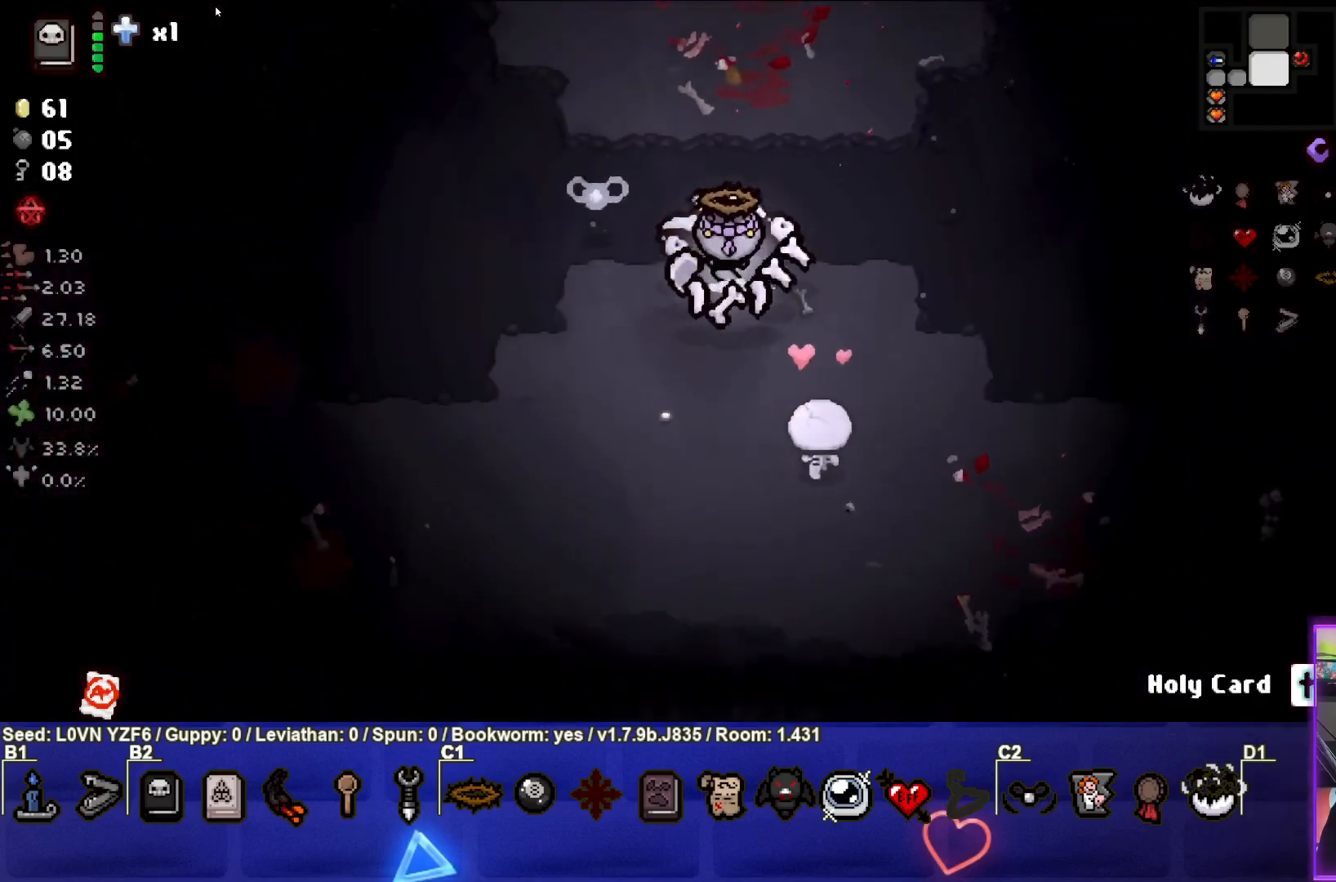
{"buttons": [], "left_stick": "up-right", "events": [[183, "left_stick", "up-right"]]}
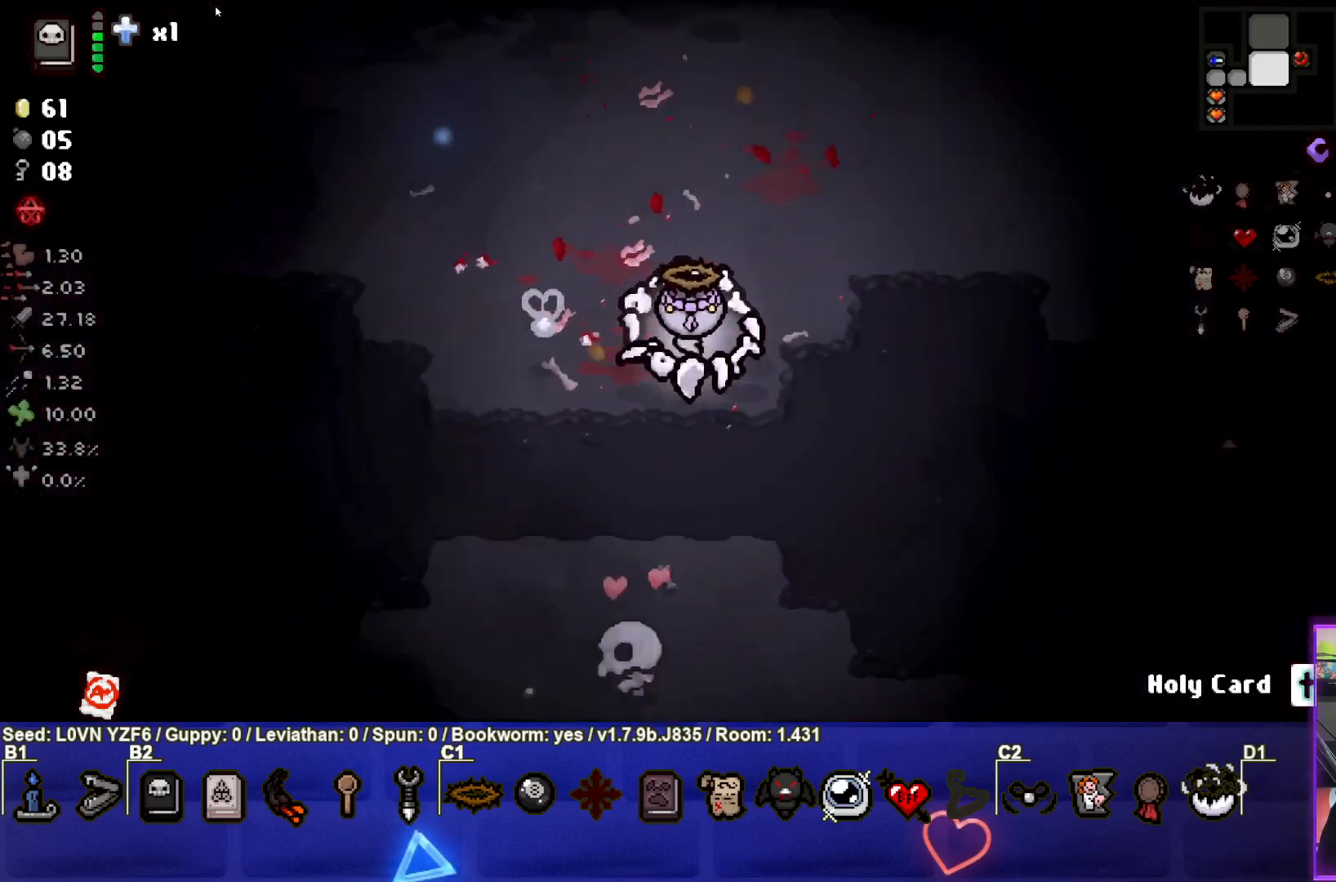
{"buttons": [], "left_stick": "up-right", "events": []}
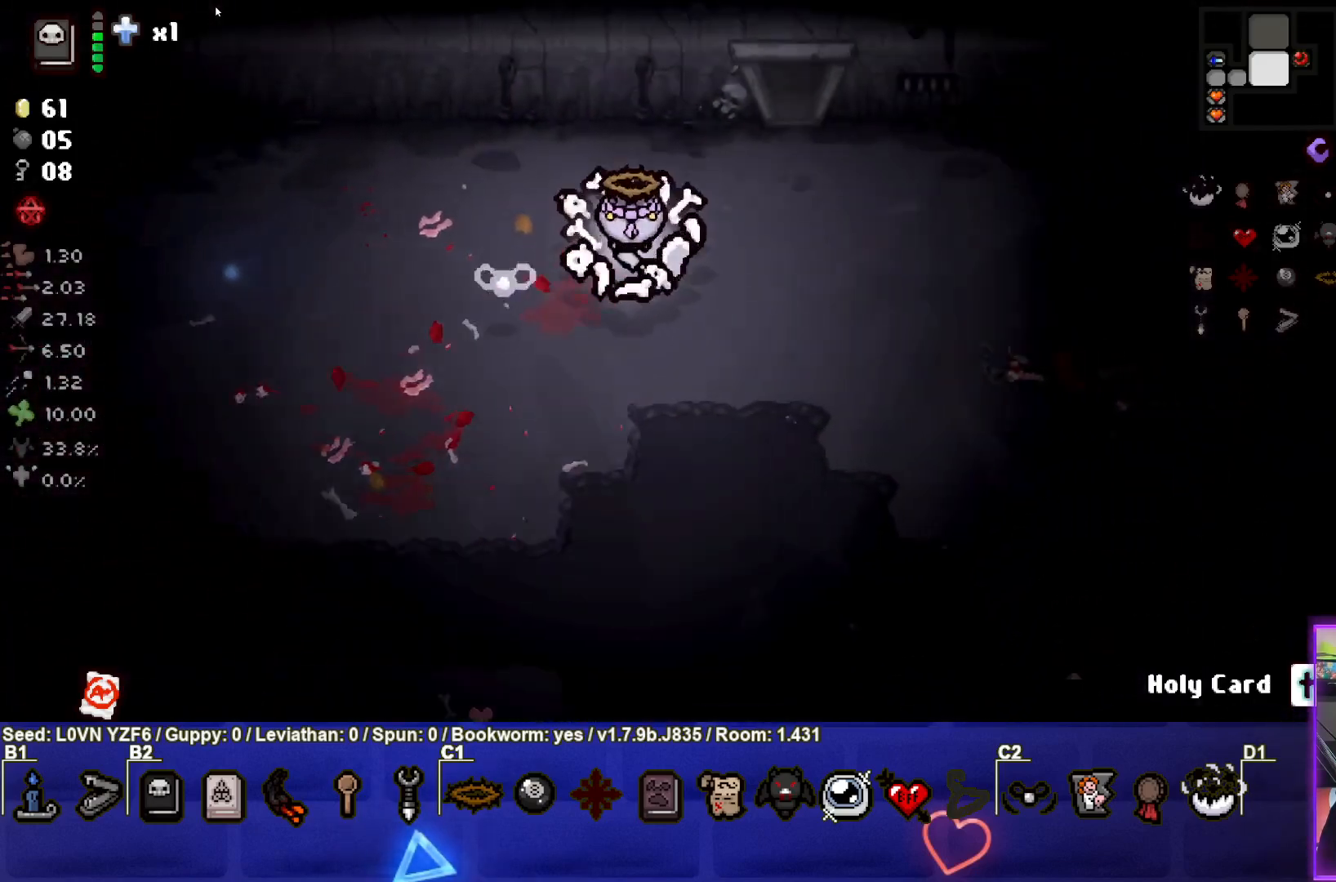
{"buttons": [], "left_stick": "up-right", "events": []}
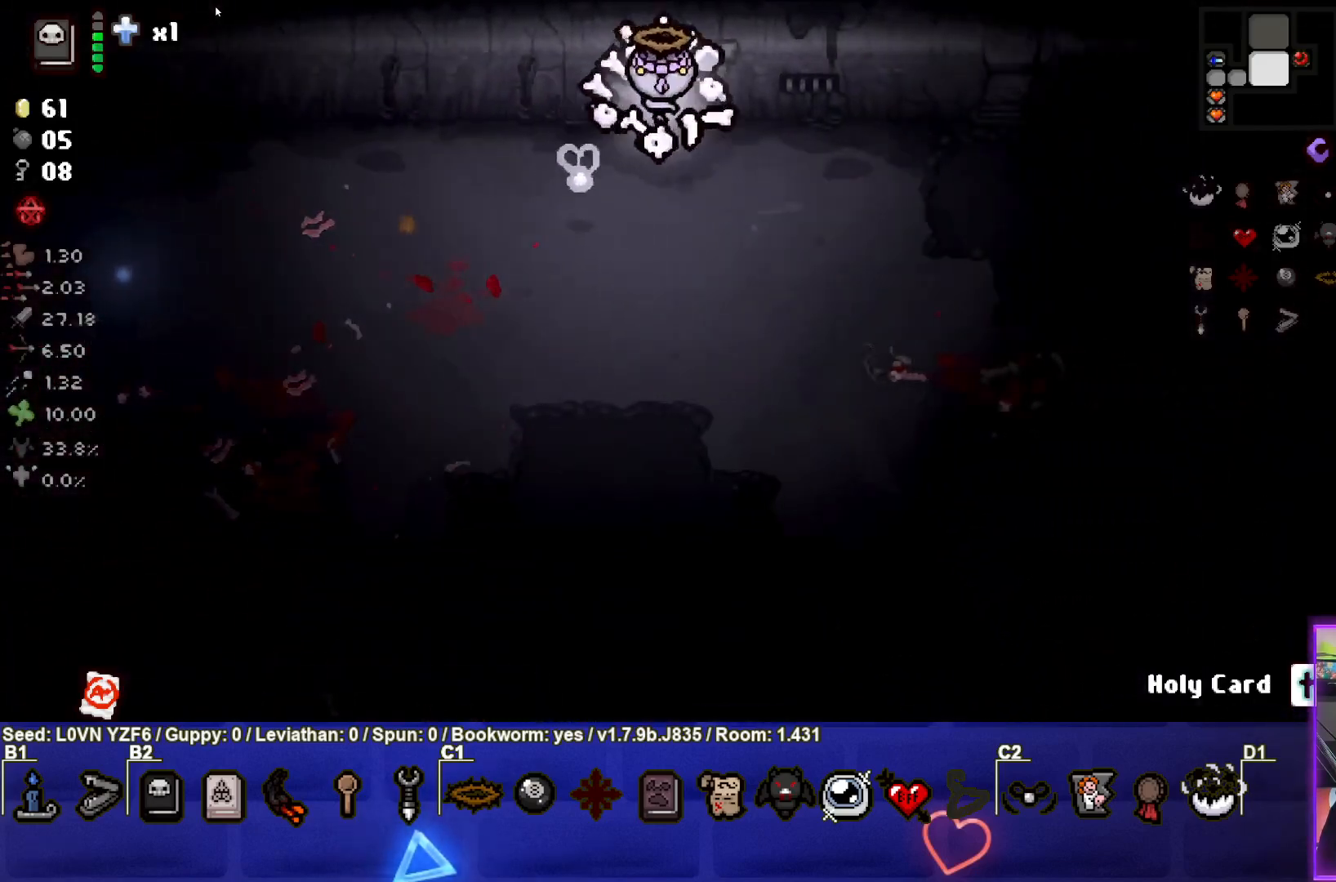
{"buttons": [], "left_stick": "center", "events": [[83, "left_stick", "up"], [300, "left_stick", "center"]]}
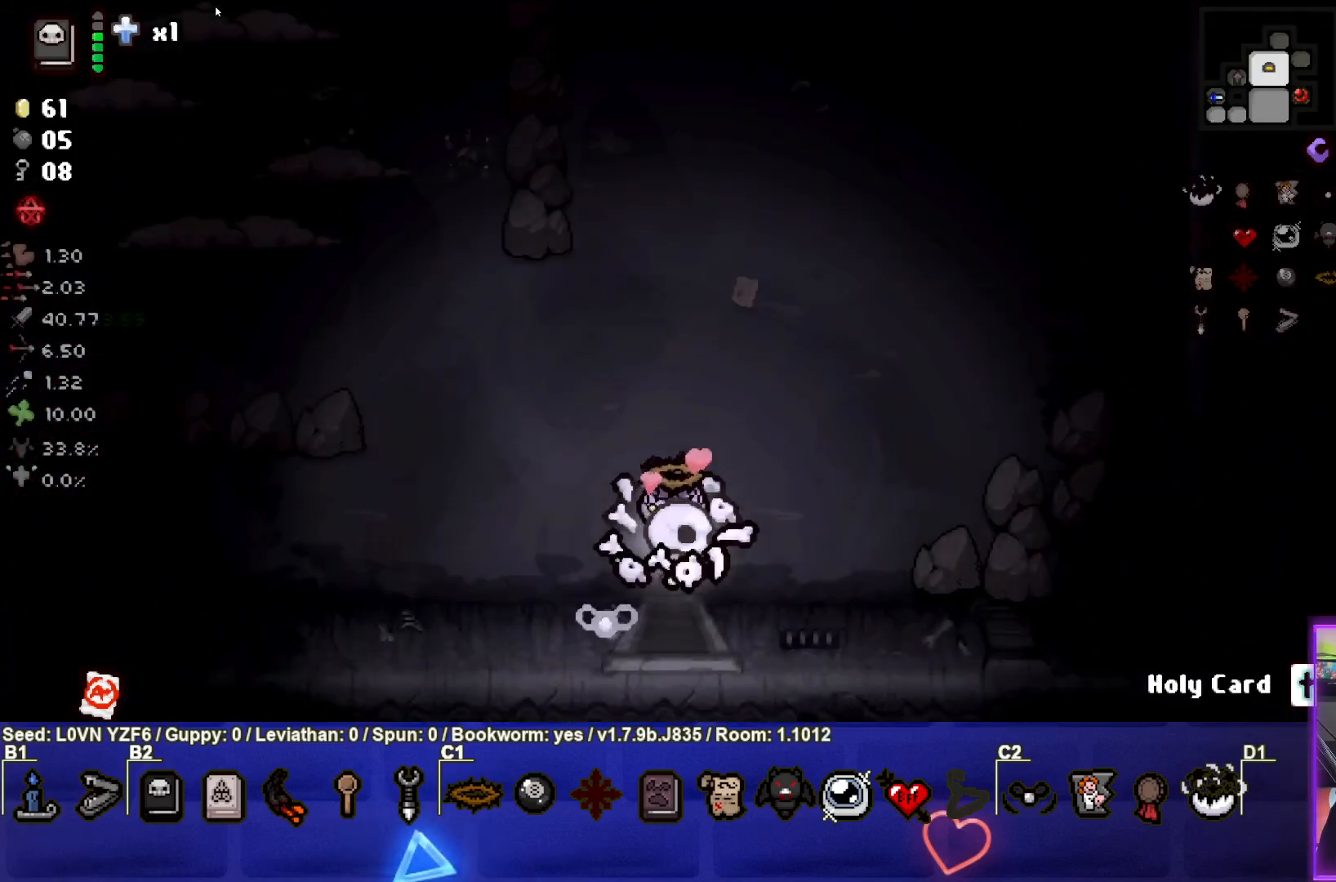
{"buttons": [], "left_stick": "right", "events": [[300, "left_stick", "up-left"], [400, "left_stick", "right"]]}
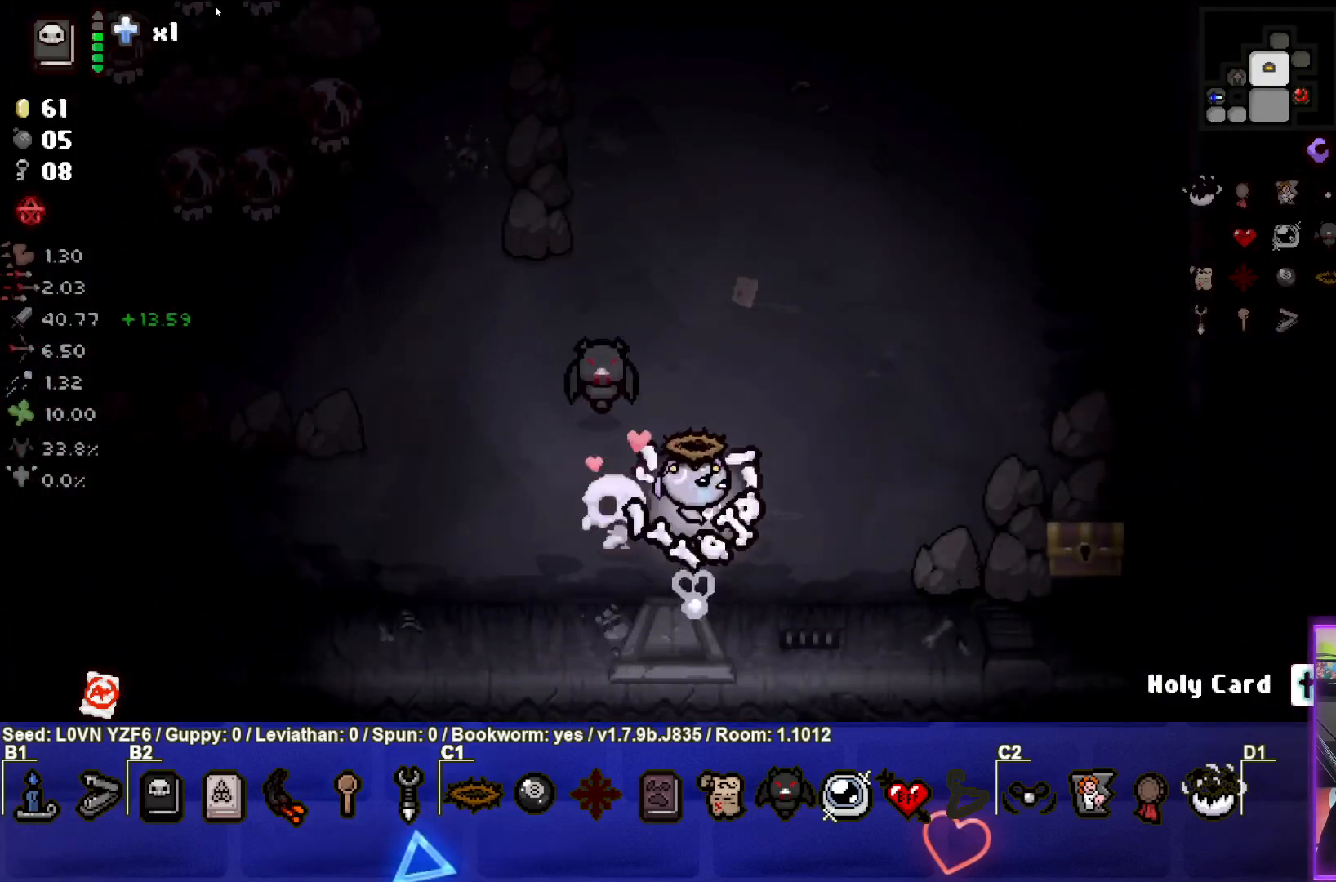
{"buttons": ["SQUARE"], "left_stick": "up", "events": [[67, "left_stick", "up"], [383, "SQUARE", "down"]]}
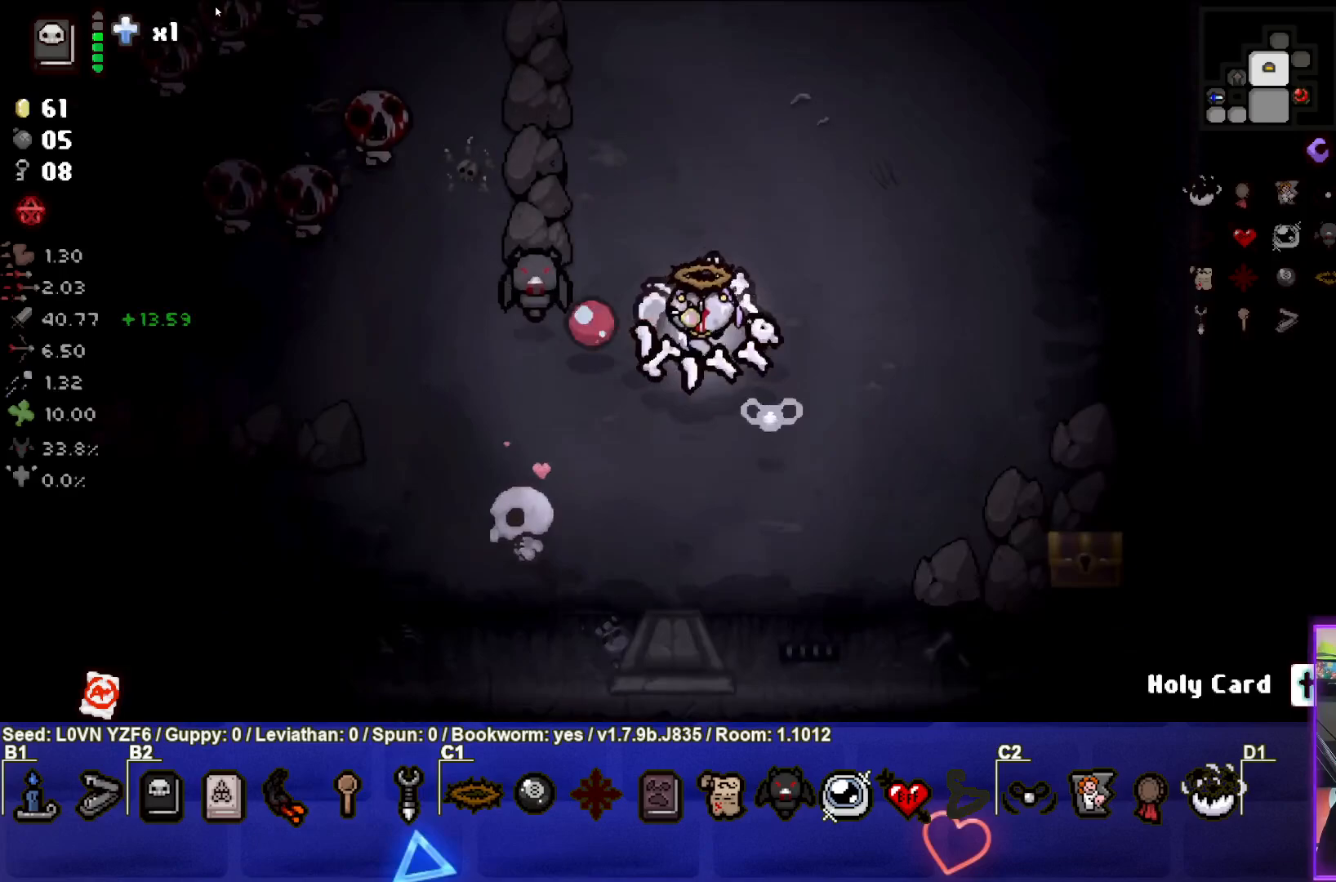
{"buttons": [], "left_stick": "up-right", "events": [[83, "SQUARE", "up"], [100, "left_stick", "up-right"], [133, "SQUARE", "down"], [317, "SQUARE", "up"]]}
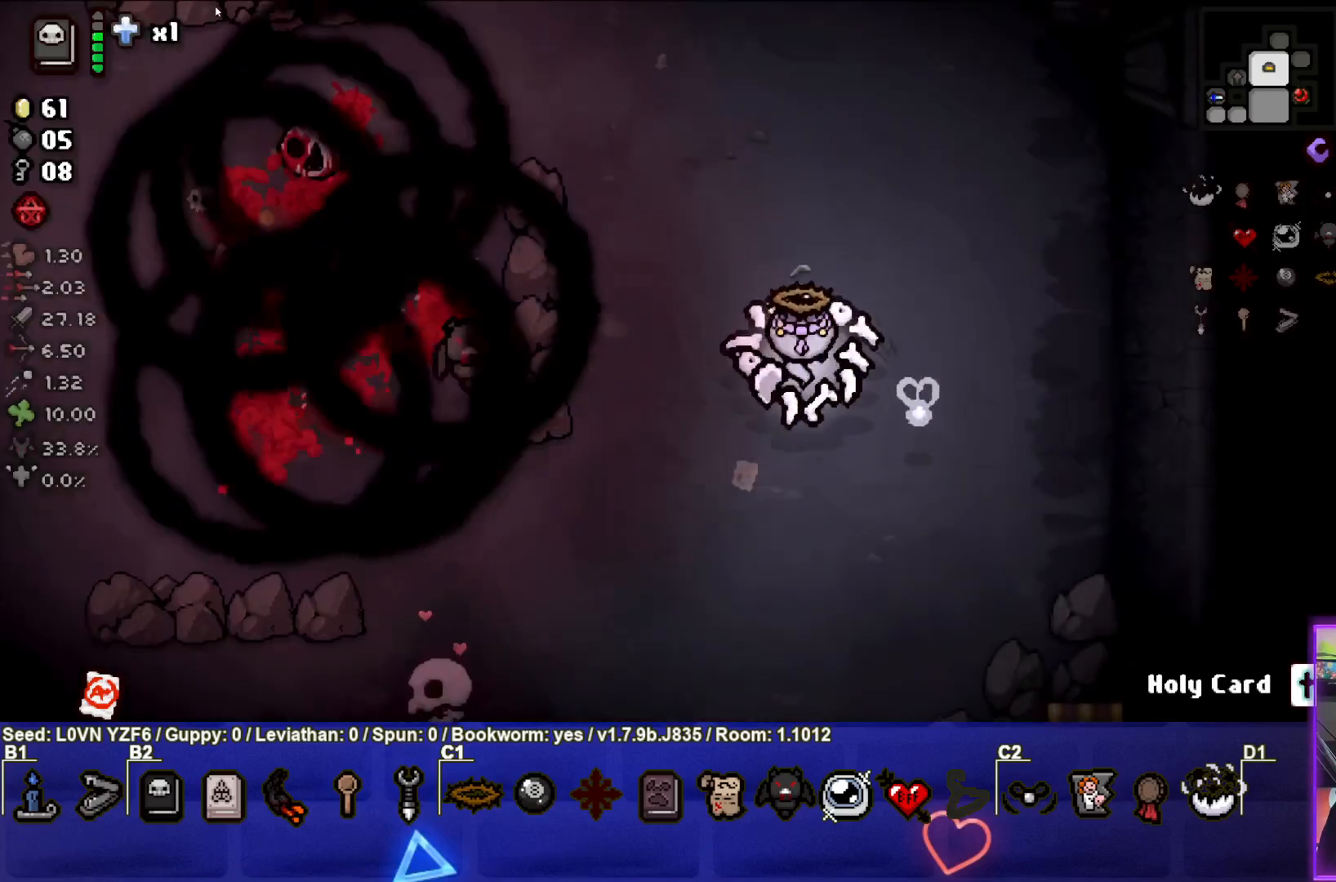
{"buttons": [], "left_stick": "center", "events": [[100, "left_stick", "center"], [117, "SQUARE", "down"], [150, "left_stick", "left"], [267, "left_stick", "right"], [300, "SQUARE", "up"], [467, "left_stick", "center"]]}
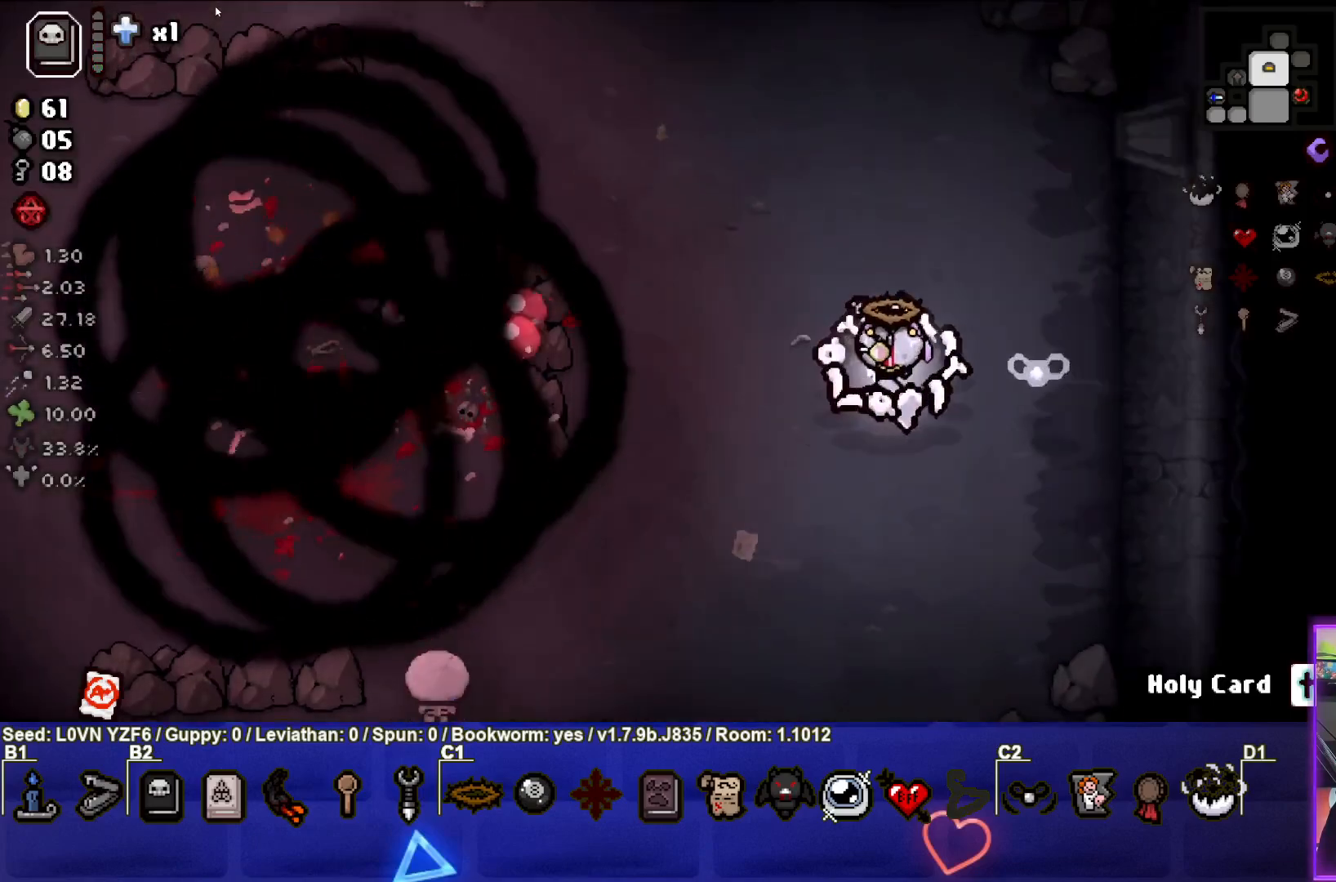
{"buttons": ["L2"], "left_stick": "down", "events": [[67, "left_stick", "down-left"], [283, "left_stick", "center"], [417, "L2", "down"], [433, "left_stick", "down-right"], [483, "left_stick", "down"]]}
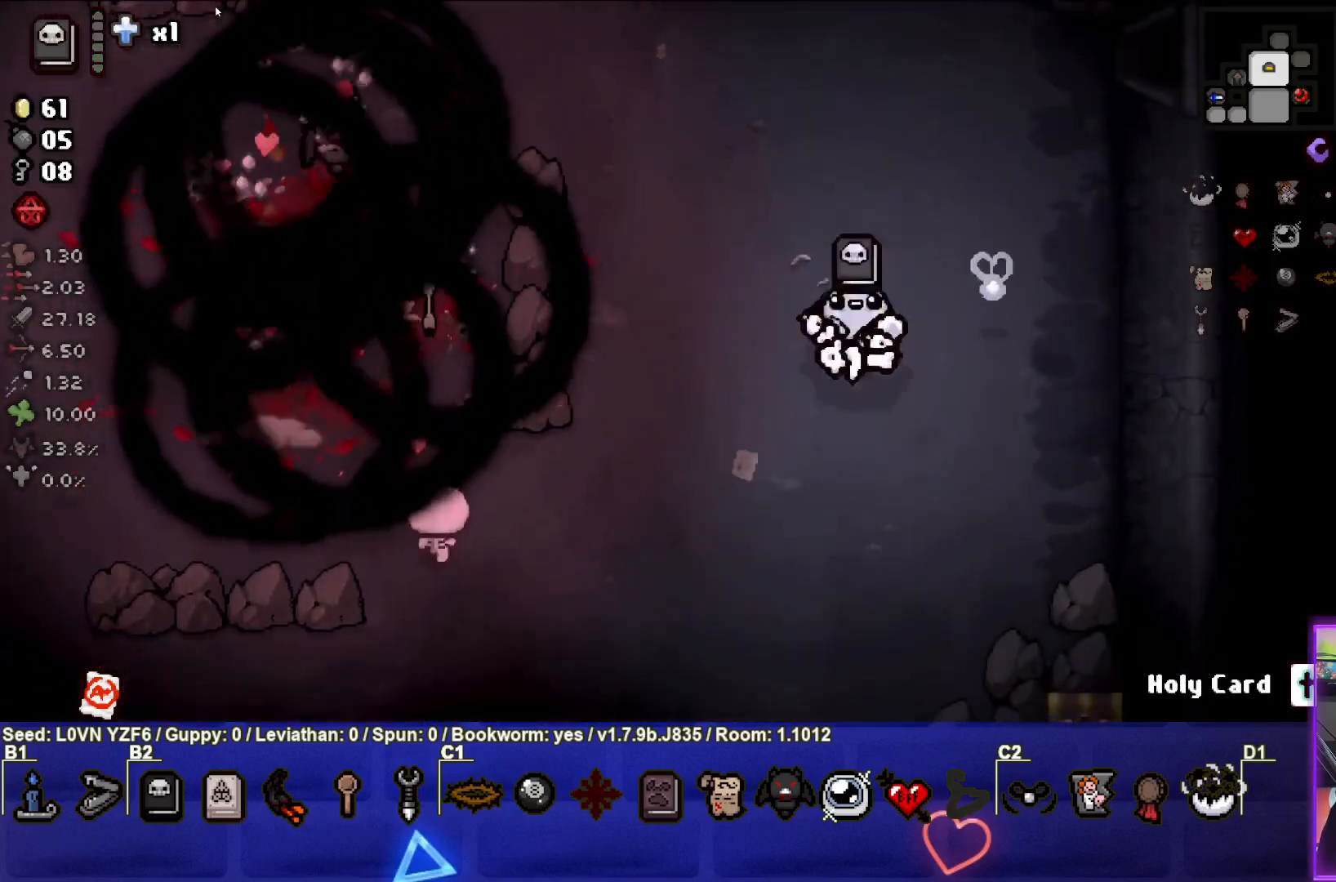
{"buttons": [], "left_stick": "center", "events": [[50, "L2", "up"], [450, "left_stick", "center"]]}
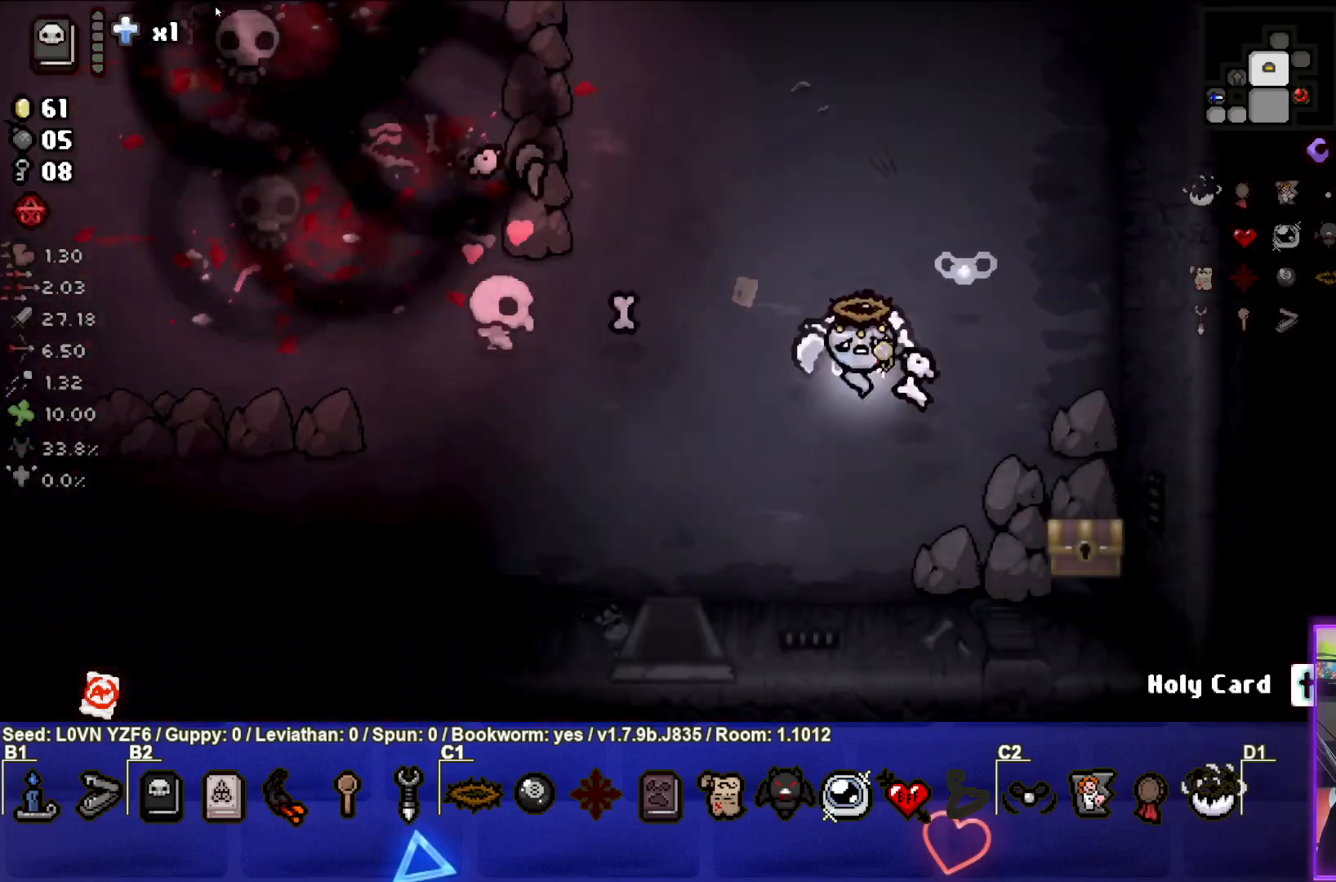
{"buttons": [], "left_stick": "center", "events": [[67, "left_stick", "down-right"], [367, "left_stick", "center"]]}
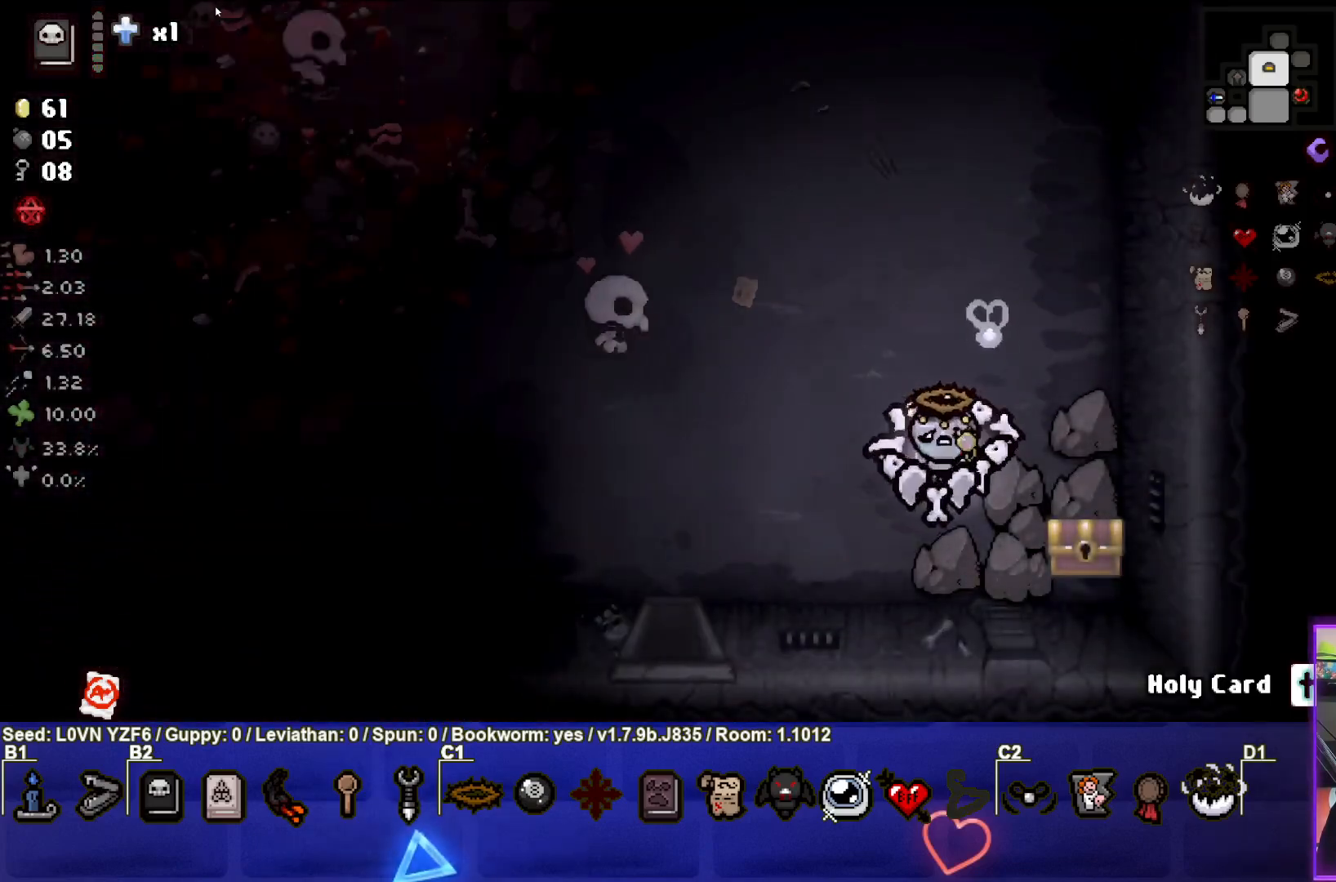
{"buttons": [], "left_stick": "down-right", "events": [[267, "left_stick", "down-right"], [400, "left_stick", "center"], [450, "left_stick", "down-right"]]}
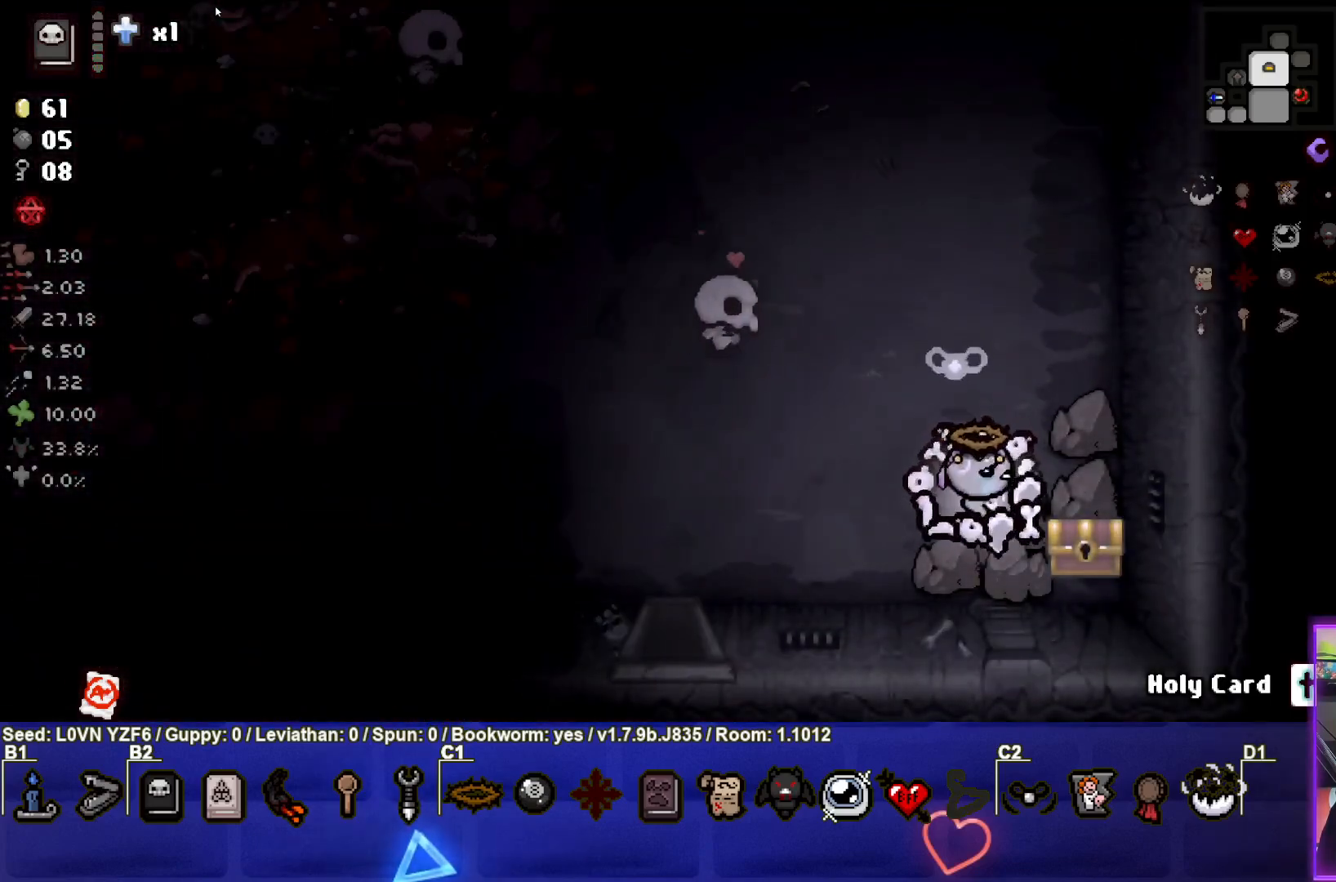
{"buttons": [], "left_stick": "center", "events": [[300, "left_stick", "down-left"], [450, "left_stick", "center"]]}
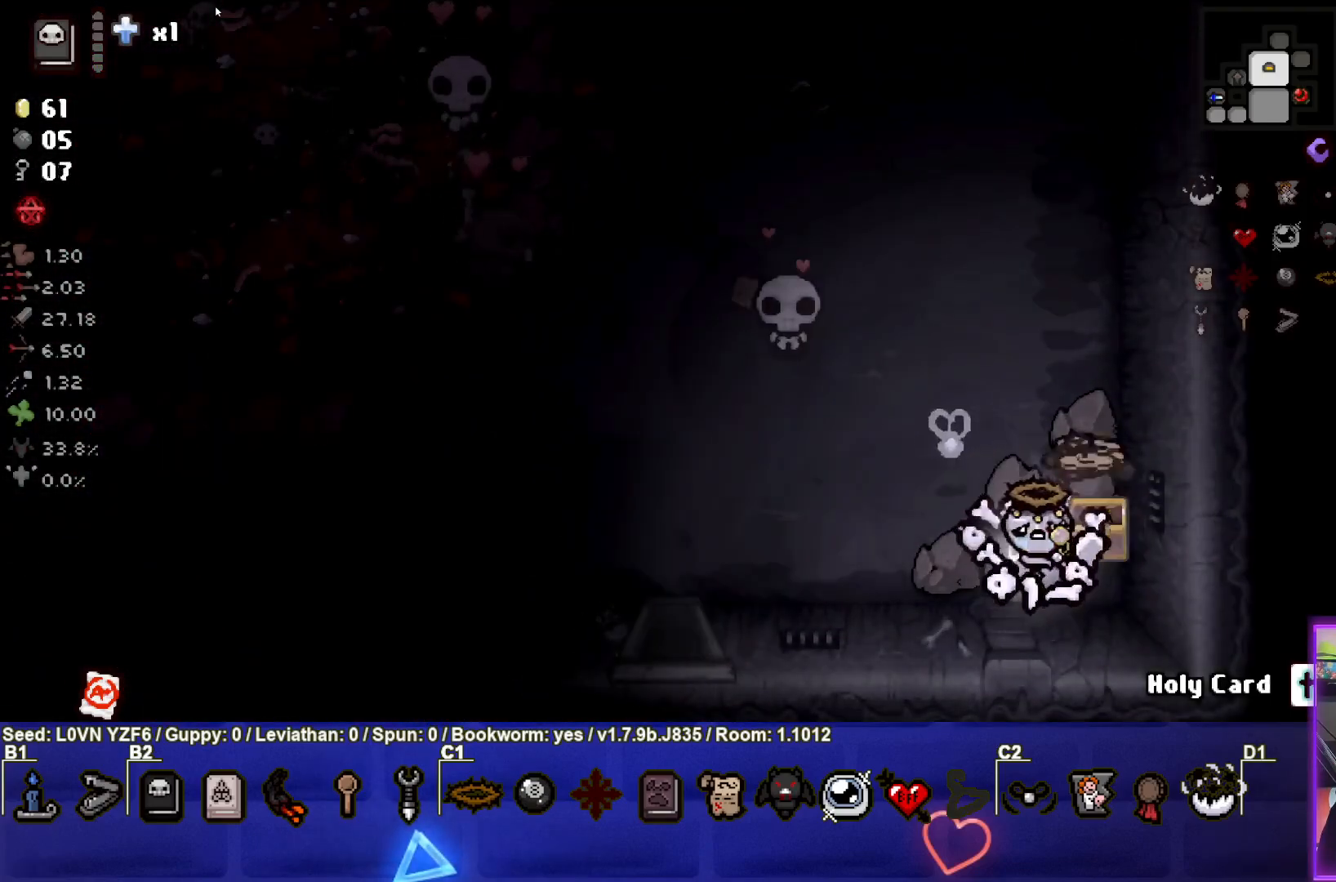
{"buttons": [], "left_stick": "up-right", "events": [[300, "left_stick", "right"], [483, "left_stick", "up-right"]]}
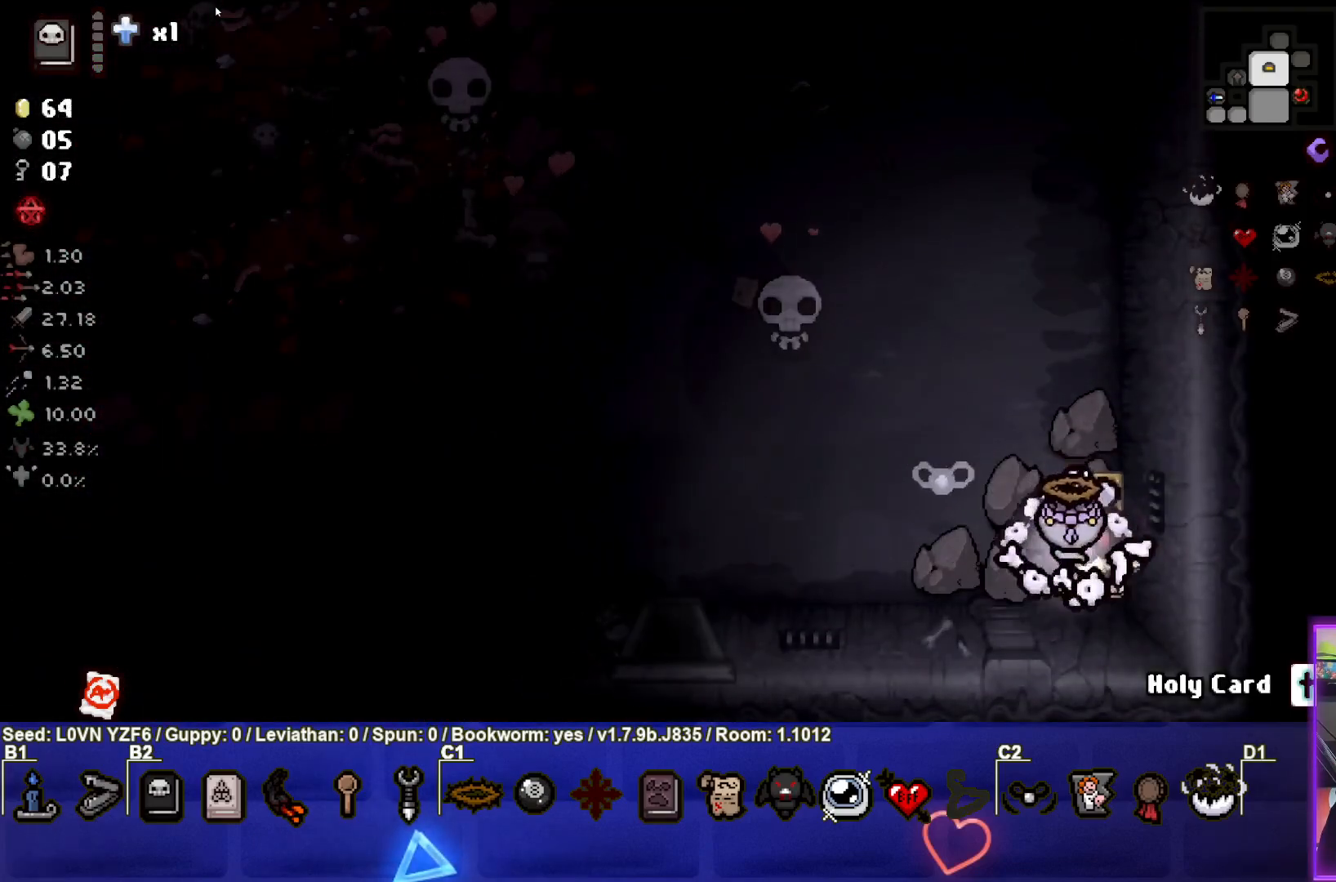
{"buttons": [], "left_stick": "up-left", "events": [[83, "left_stick", "up"], [200, "left_stick", "up-left"]]}
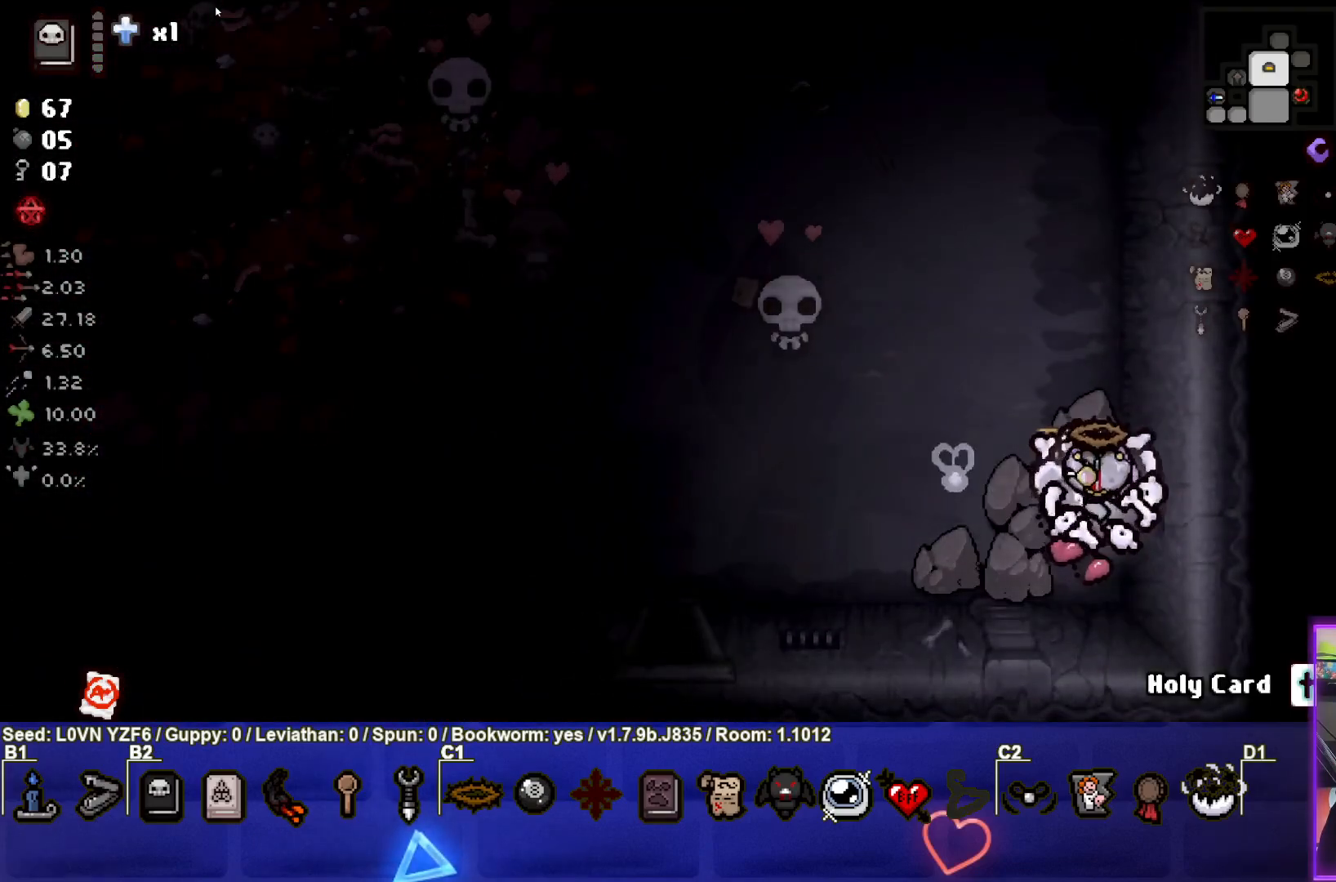
{"buttons": [], "left_stick": "left", "events": [[233, "left_stick", "left"]]}
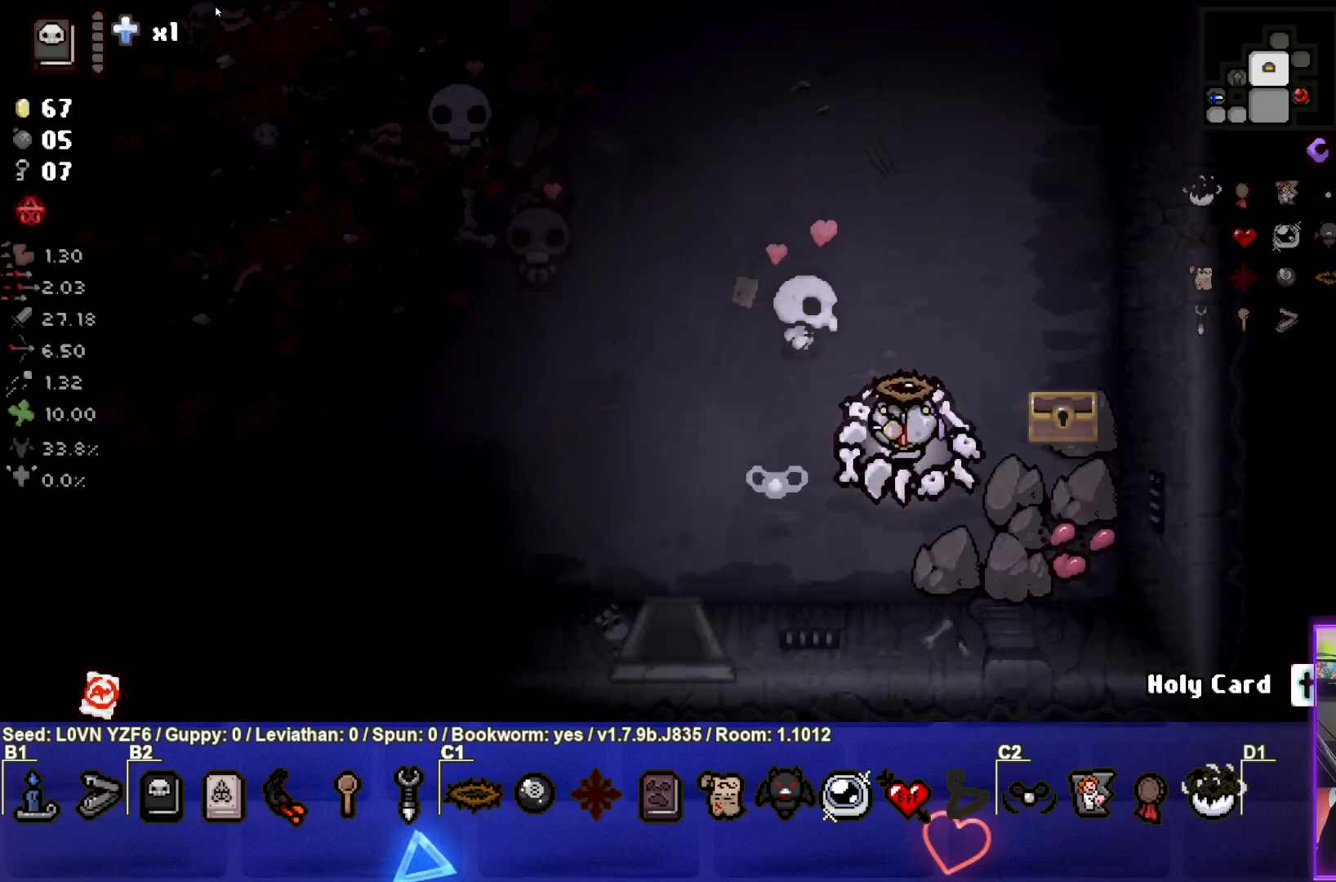
{"buttons": [], "left_stick": "left", "events": []}
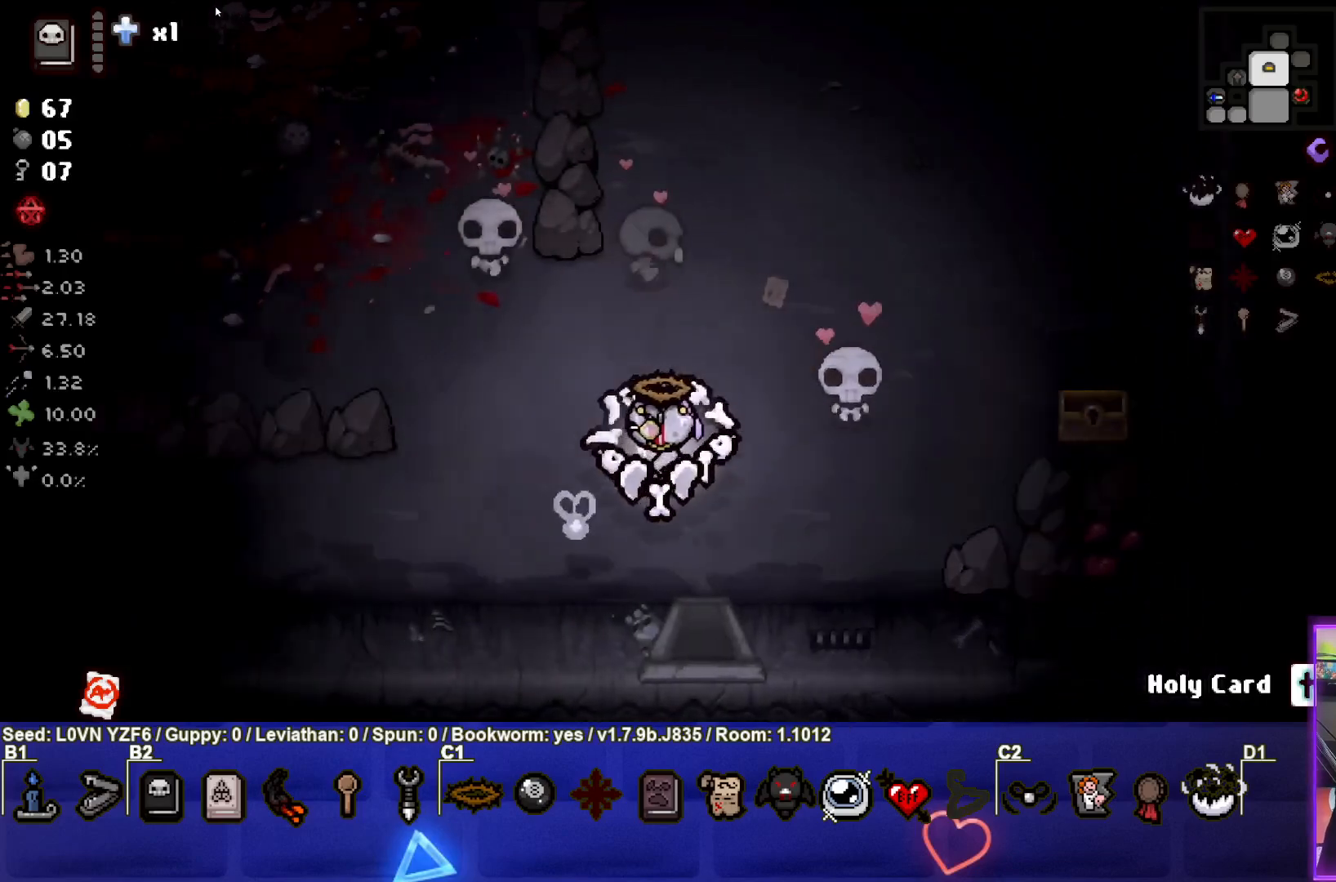
{"buttons": [], "left_stick": "left", "events": []}
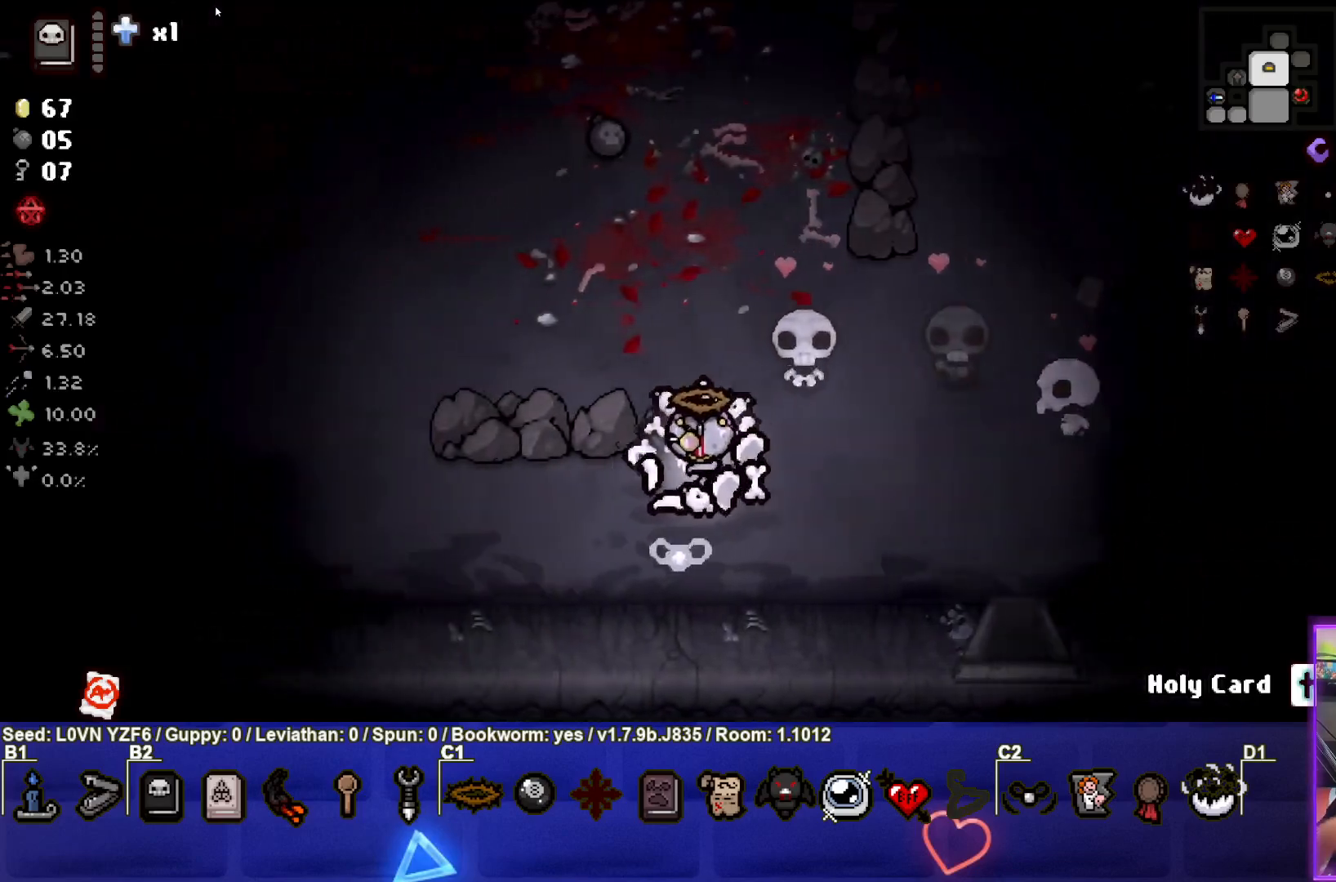
{"buttons": [], "left_stick": "center", "events": [[183, "left_stick", "center"]]}
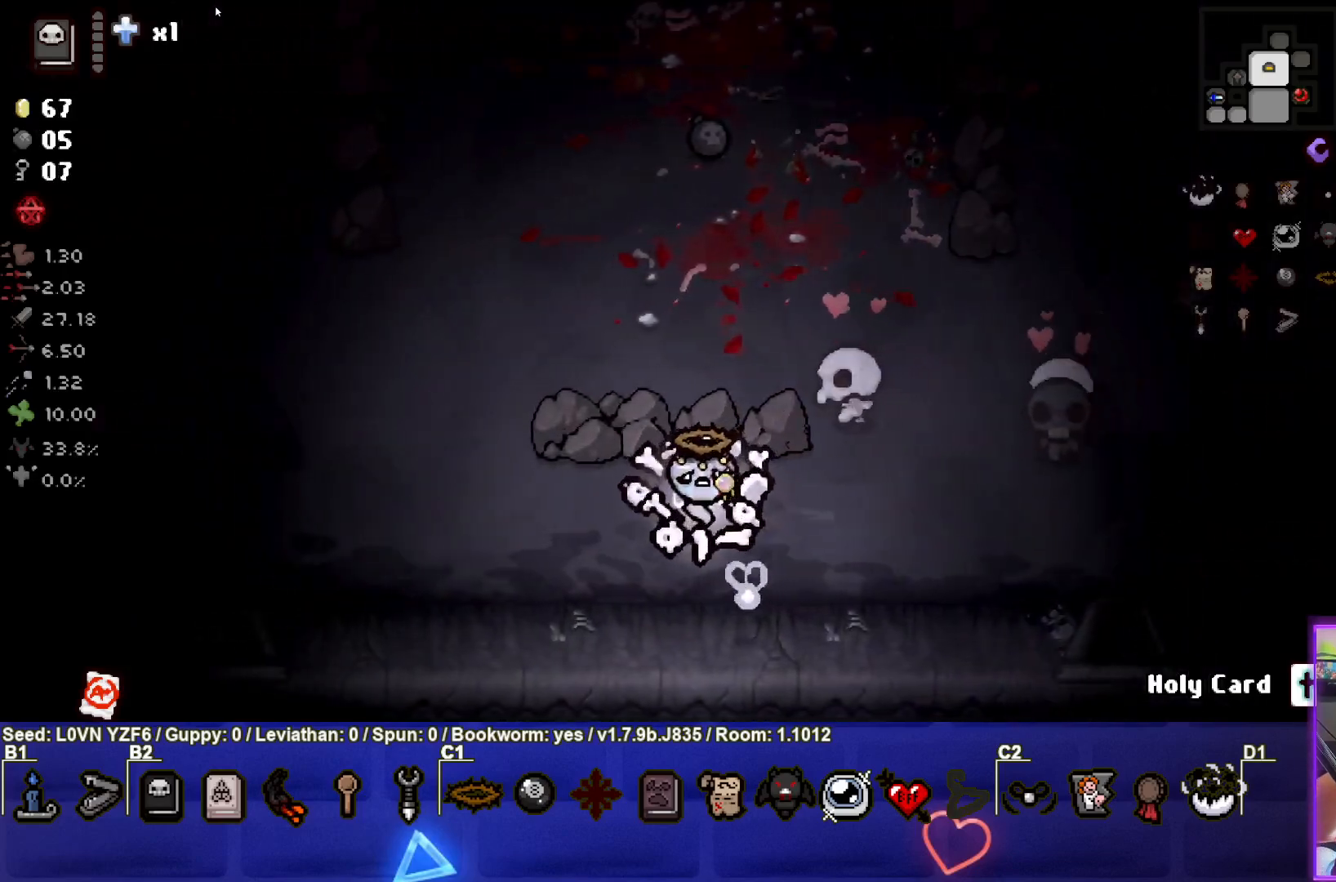
{"buttons": [], "left_stick": "center", "events": [[100, "left_stick", "left"], [500, "left_stick", "center"]]}
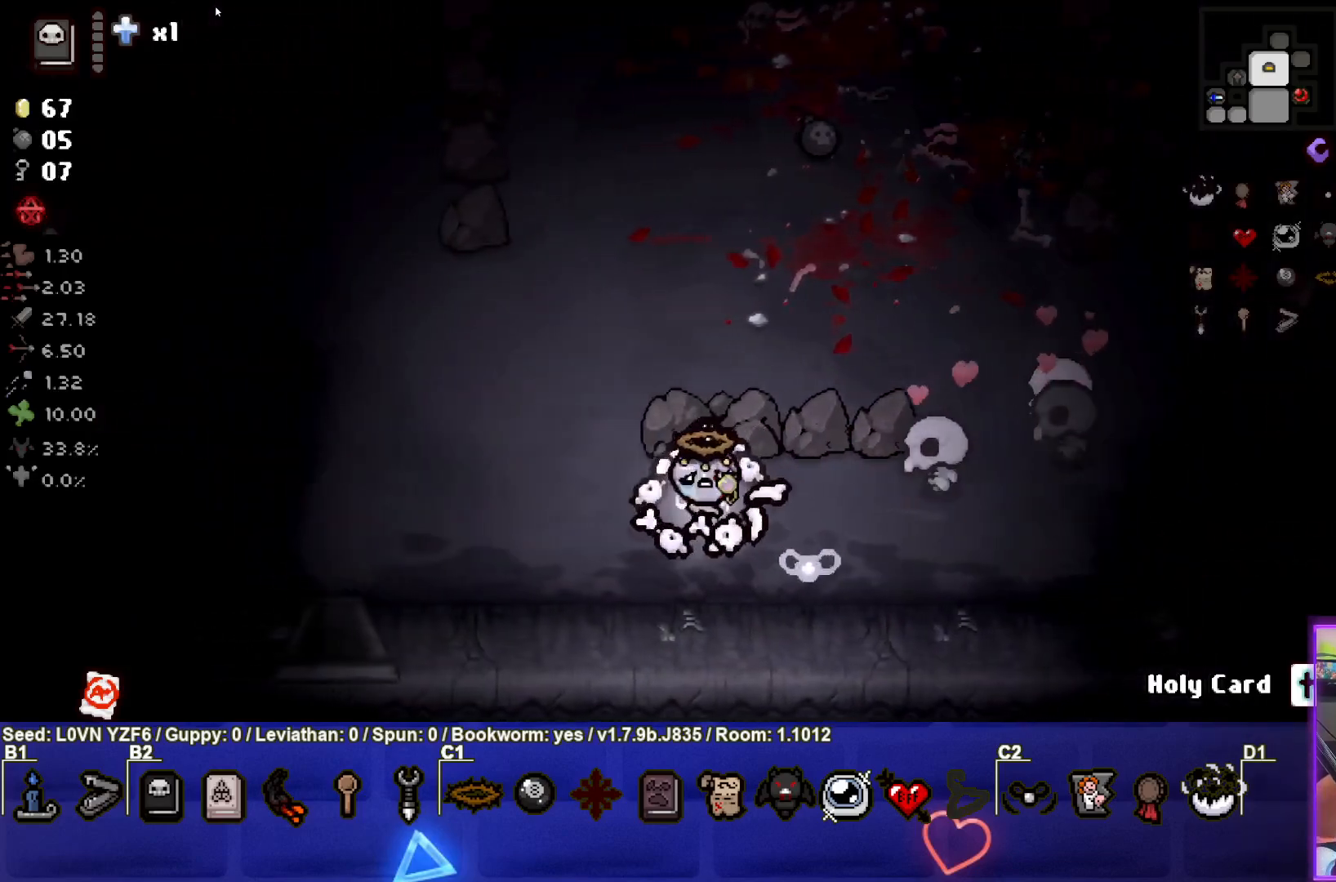
{"buttons": [], "left_stick": "center", "events": [[50, "left_stick", "left"], [300, "left_stick", "center"]]}
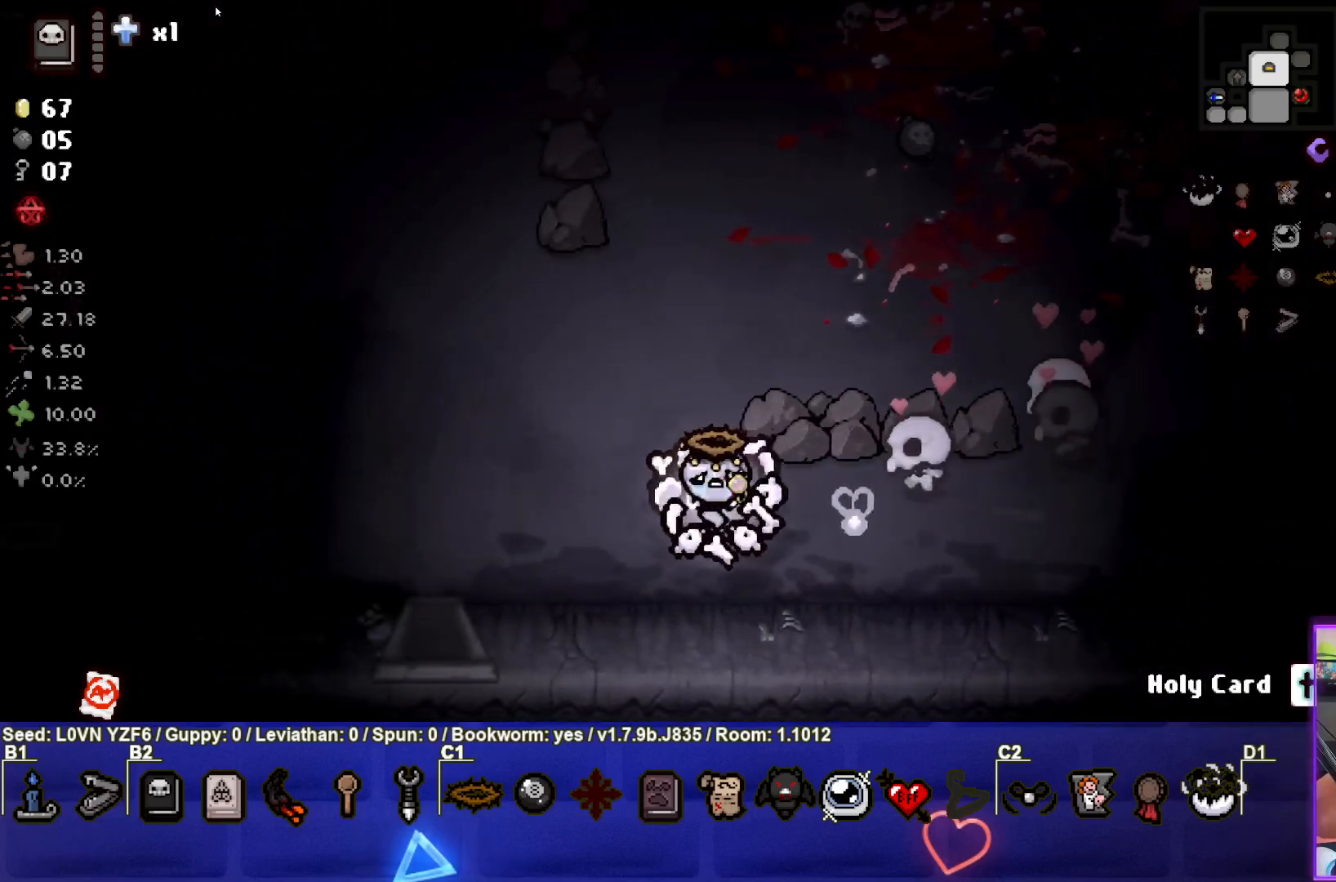
{"buttons": [], "left_stick": "left", "events": [[317, "left_stick", "left"]]}
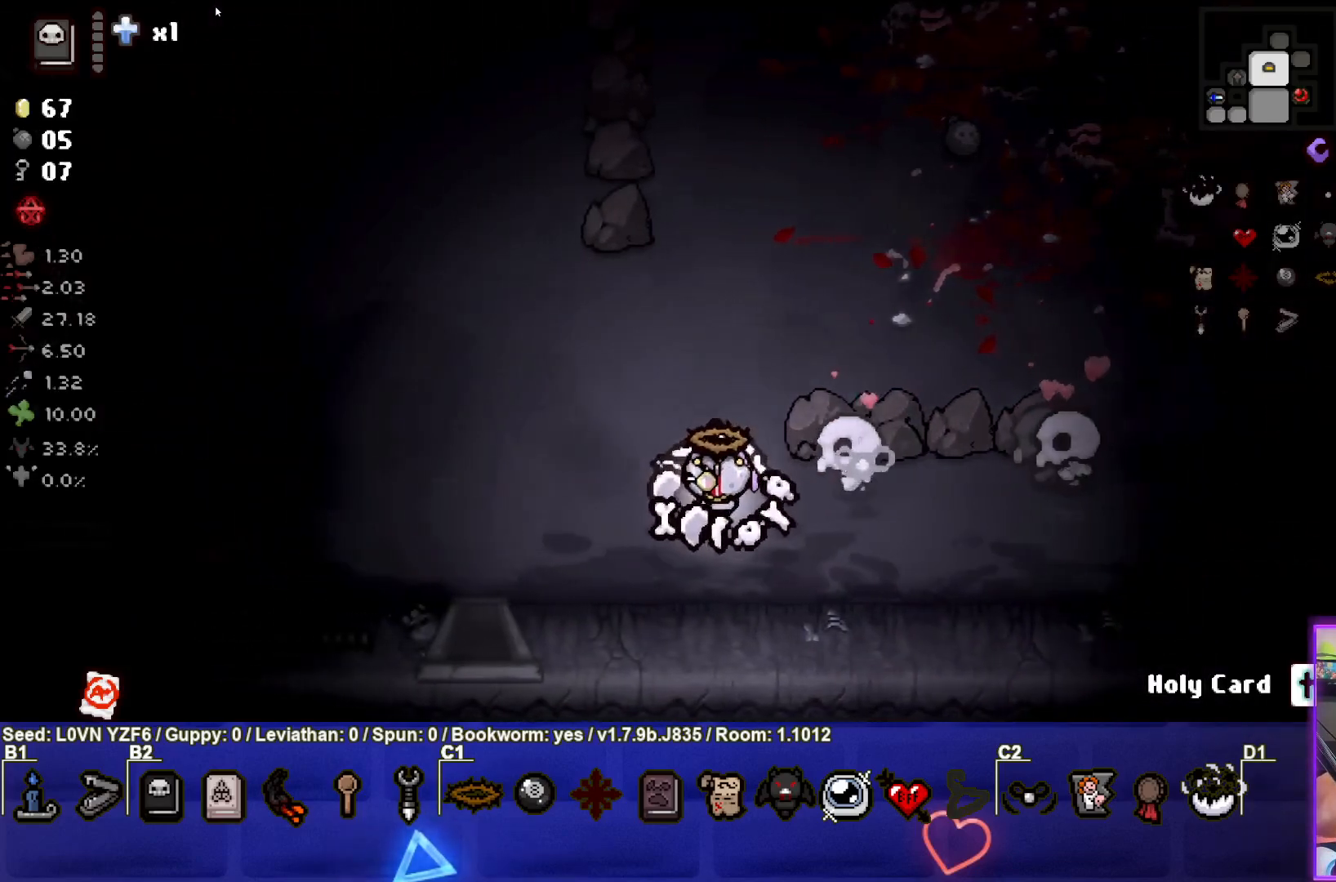
{"buttons": [], "left_stick": "up-left", "events": [[100, "left_stick", "center"], [467, "left_stick", "up-left"]]}
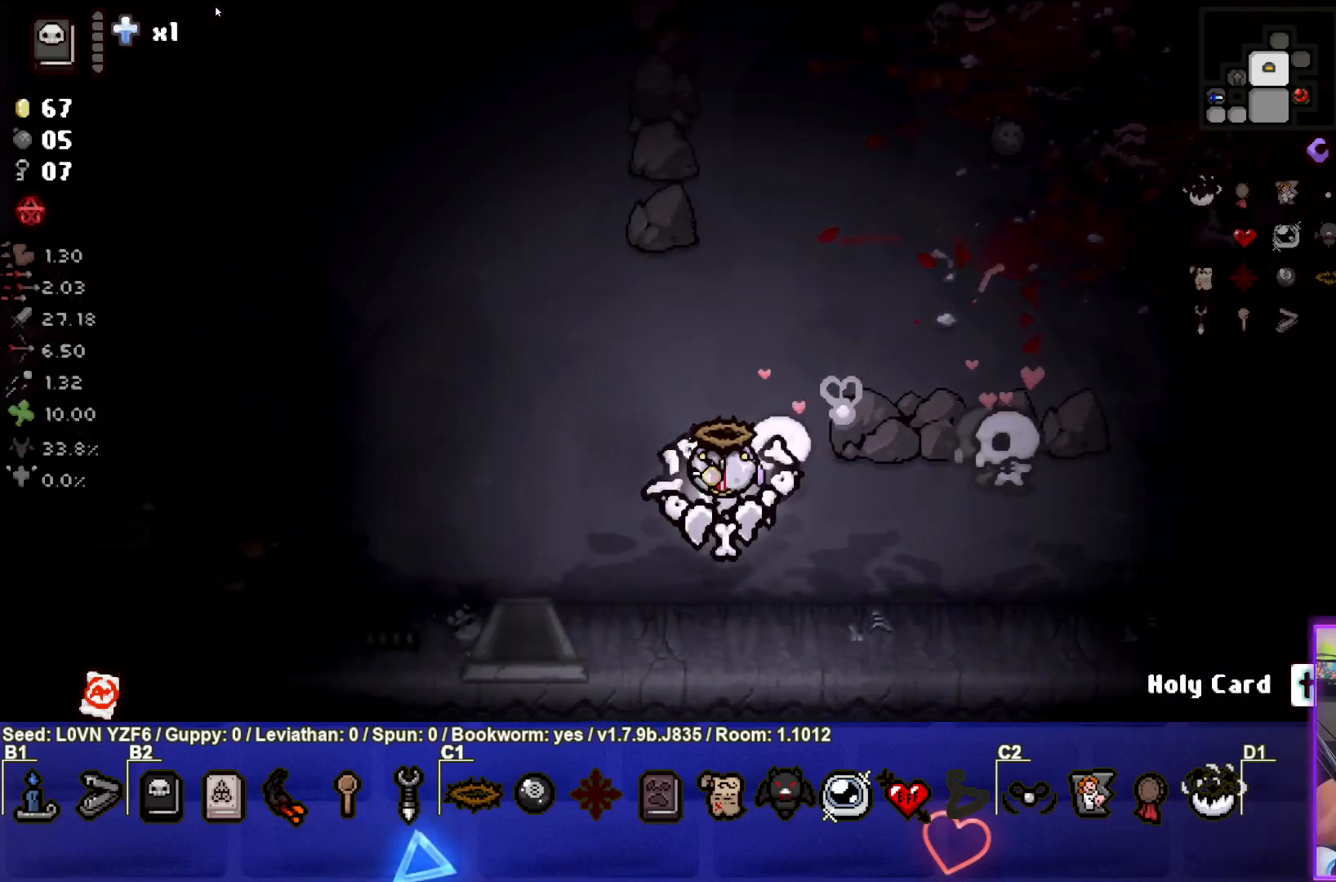
{"buttons": [], "left_stick": "left", "events": [[467, "left_stick", "left"]]}
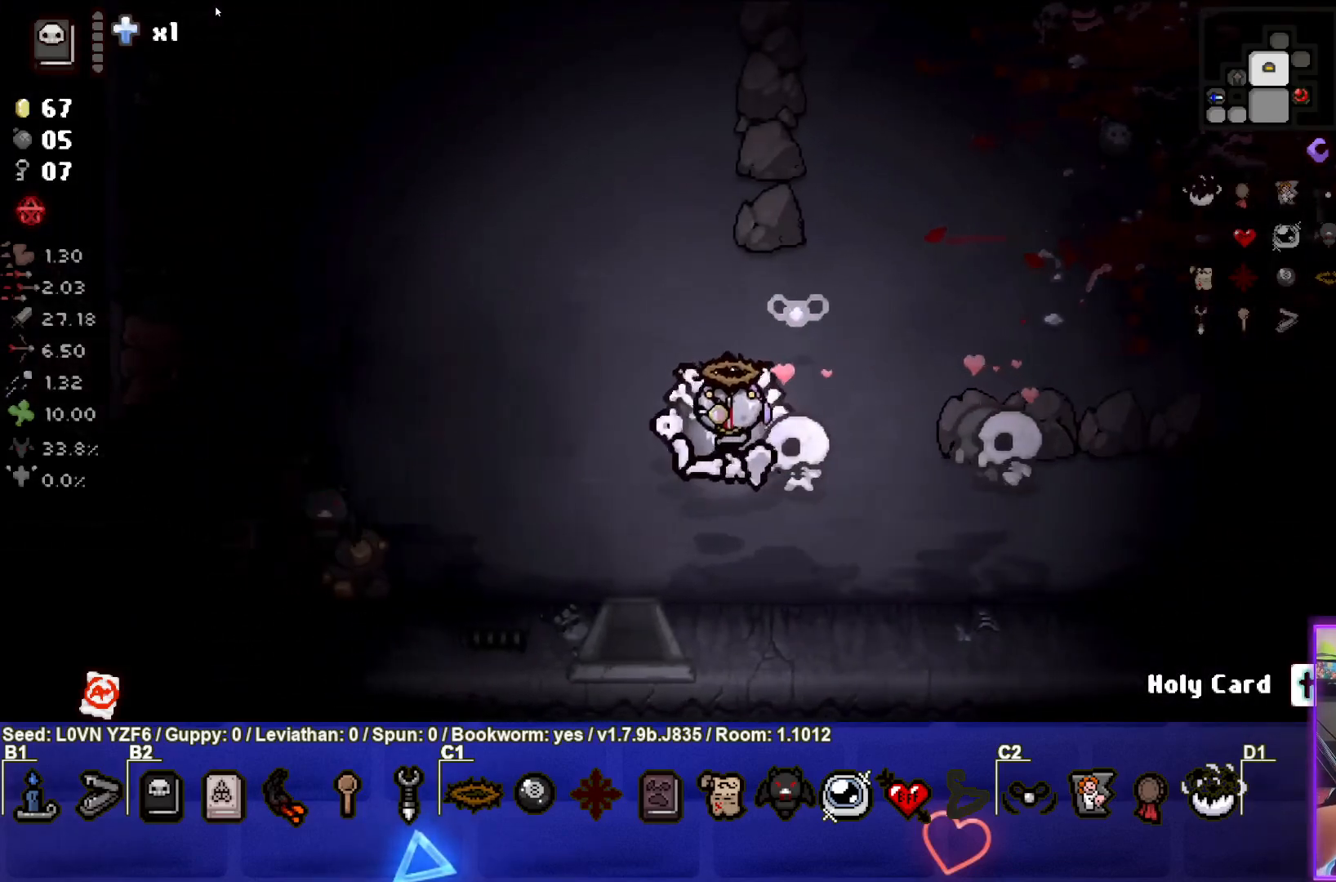
{"buttons": [], "left_stick": "left", "events": [[267, "left_stick", "up-left"], [417, "left_stick", "left"]]}
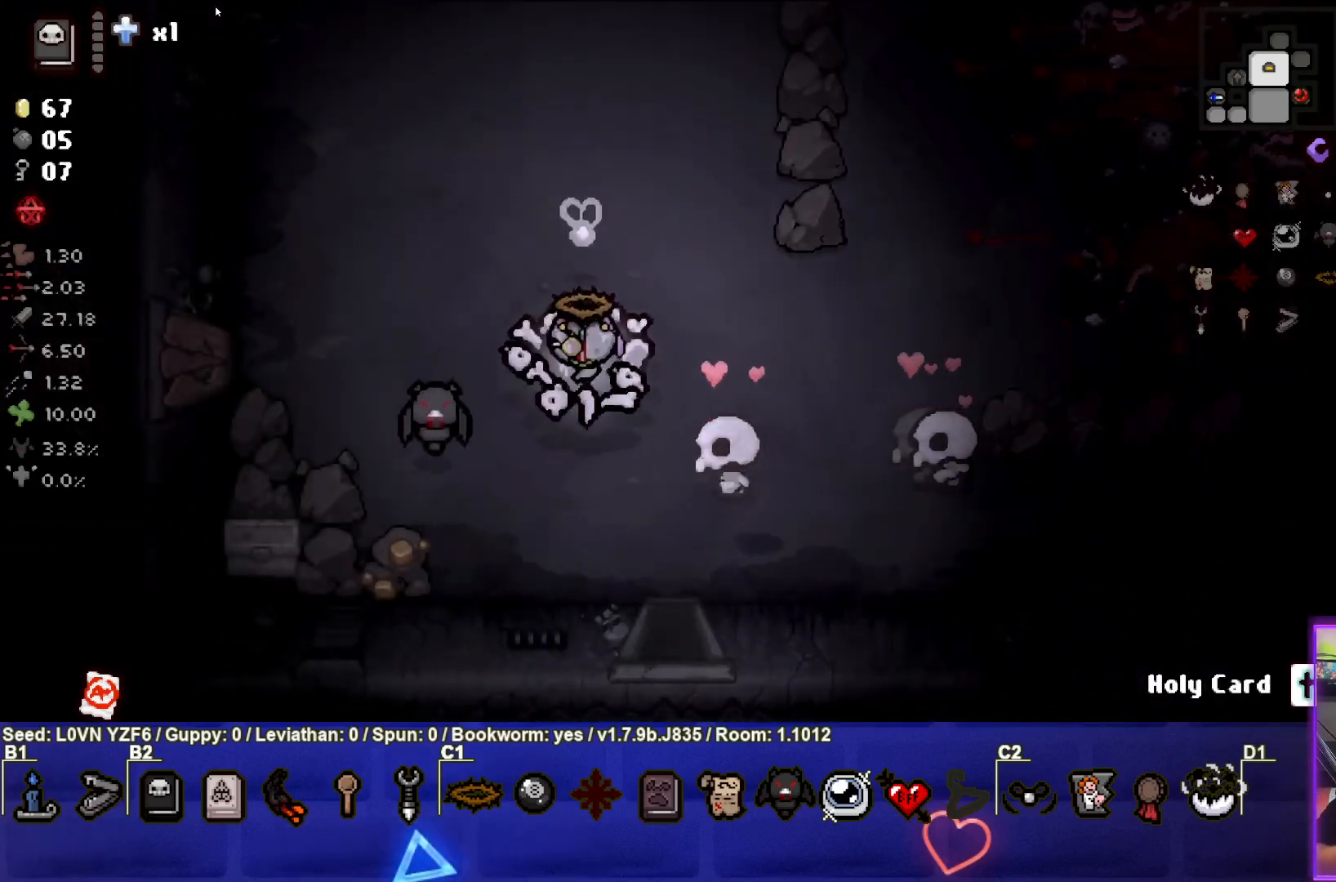
{"buttons": [], "left_stick": "left", "events": []}
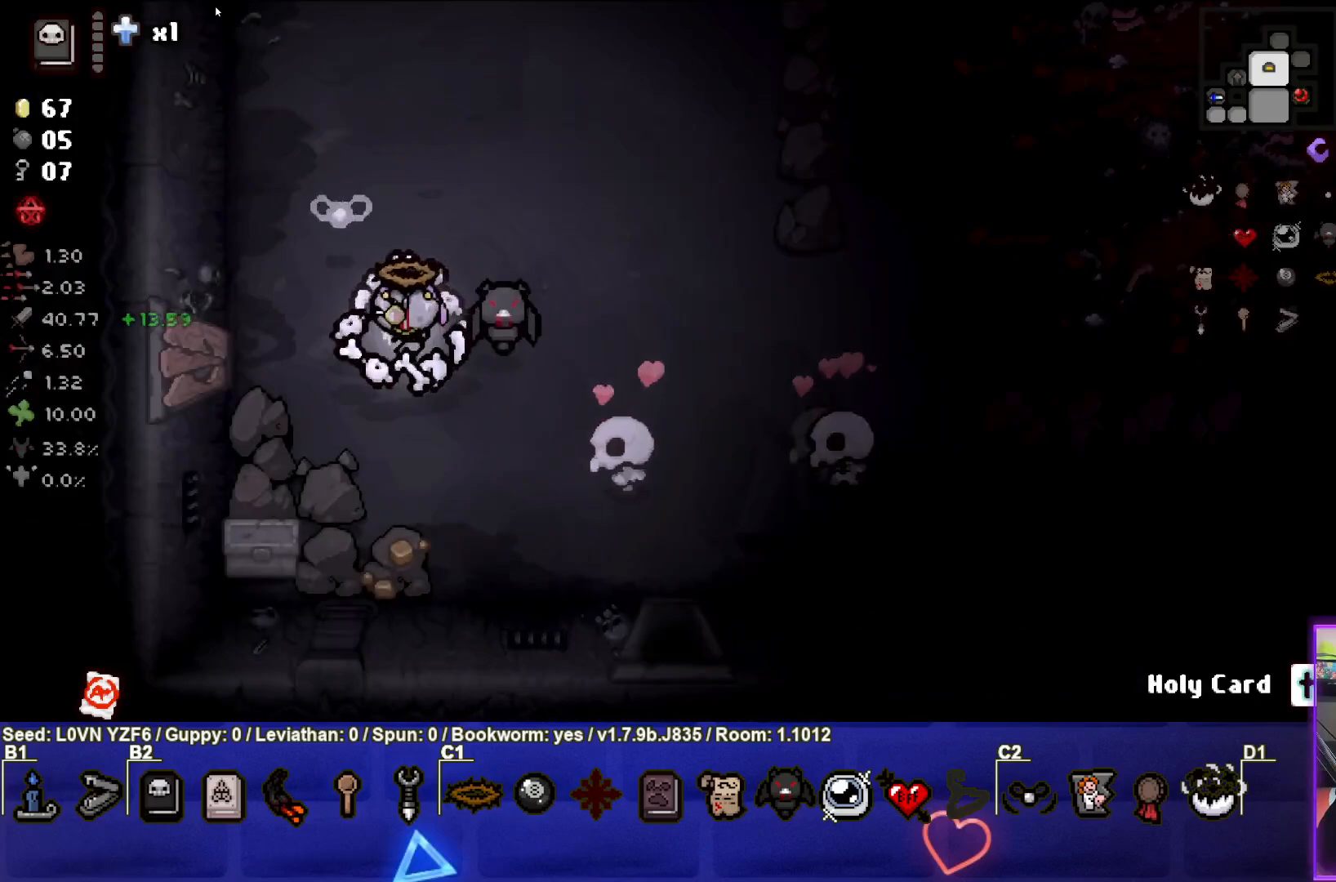
{"buttons": [], "left_stick": "down", "events": [[283, "left_stick", "center"], [417, "left_stick", "down"]]}
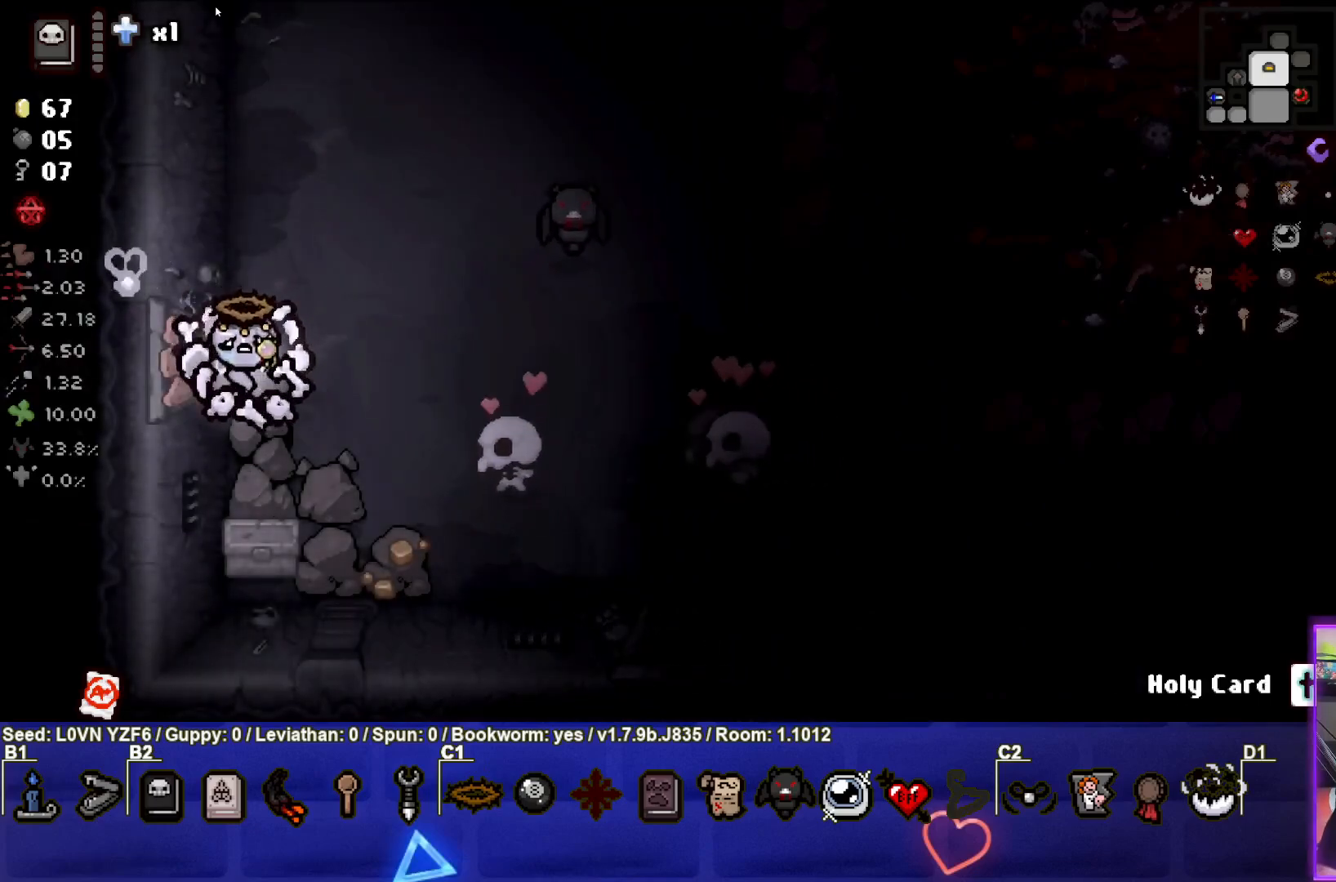
{"buttons": [], "left_stick": "up-right", "events": [[67, "left_stick", "center"], [283, "left_stick", "down"], [383, "left_stick", "center"], [483, "left_stick", "up-right"]]}
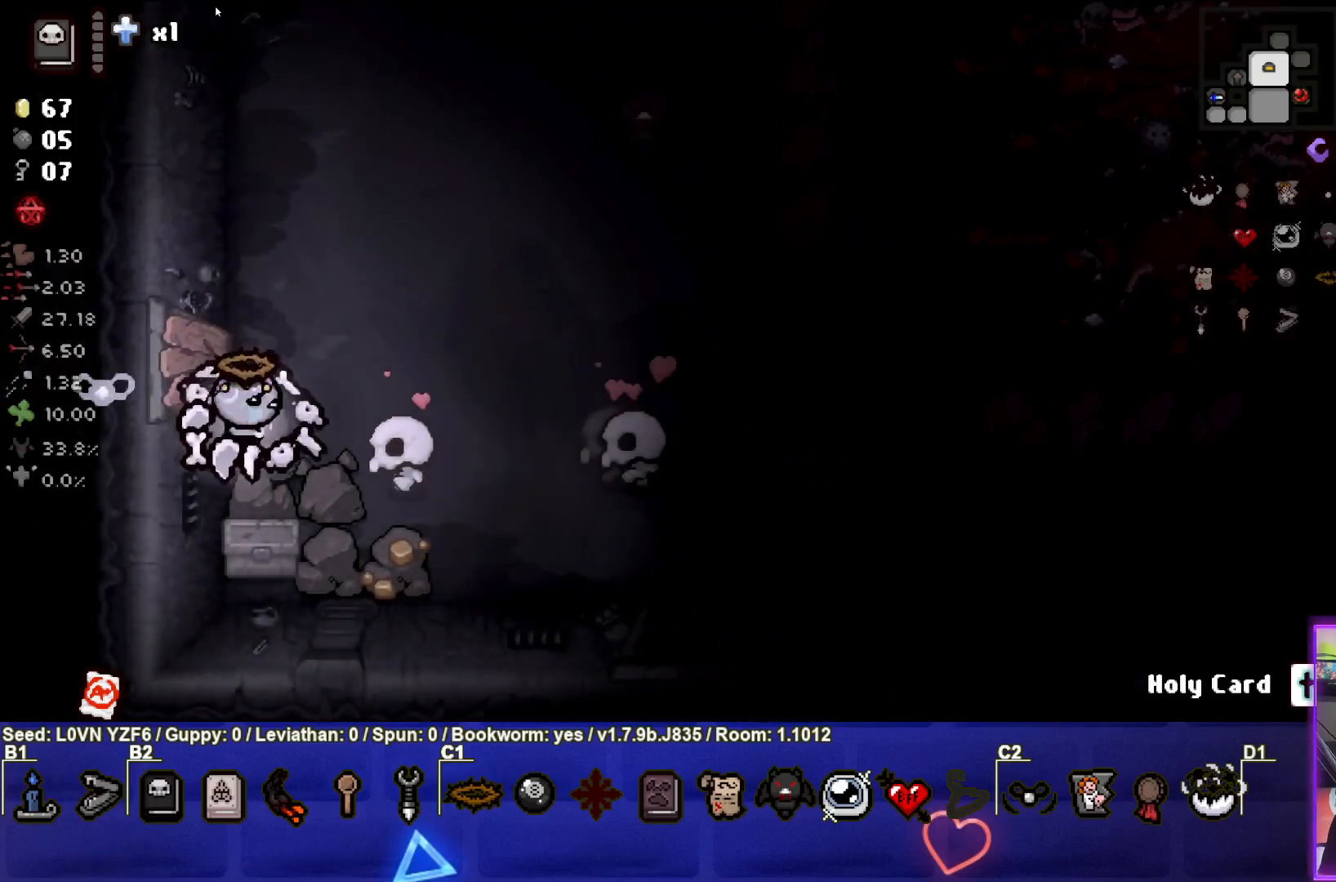
{"buttons": [], "left_stick": "right", "events": [[83, "left_stick", "center"], [283, "left_stick", "up-right"], [367, "L1", "down"], [483, "L1", "up"], [500, "left_stick", "right"]]}